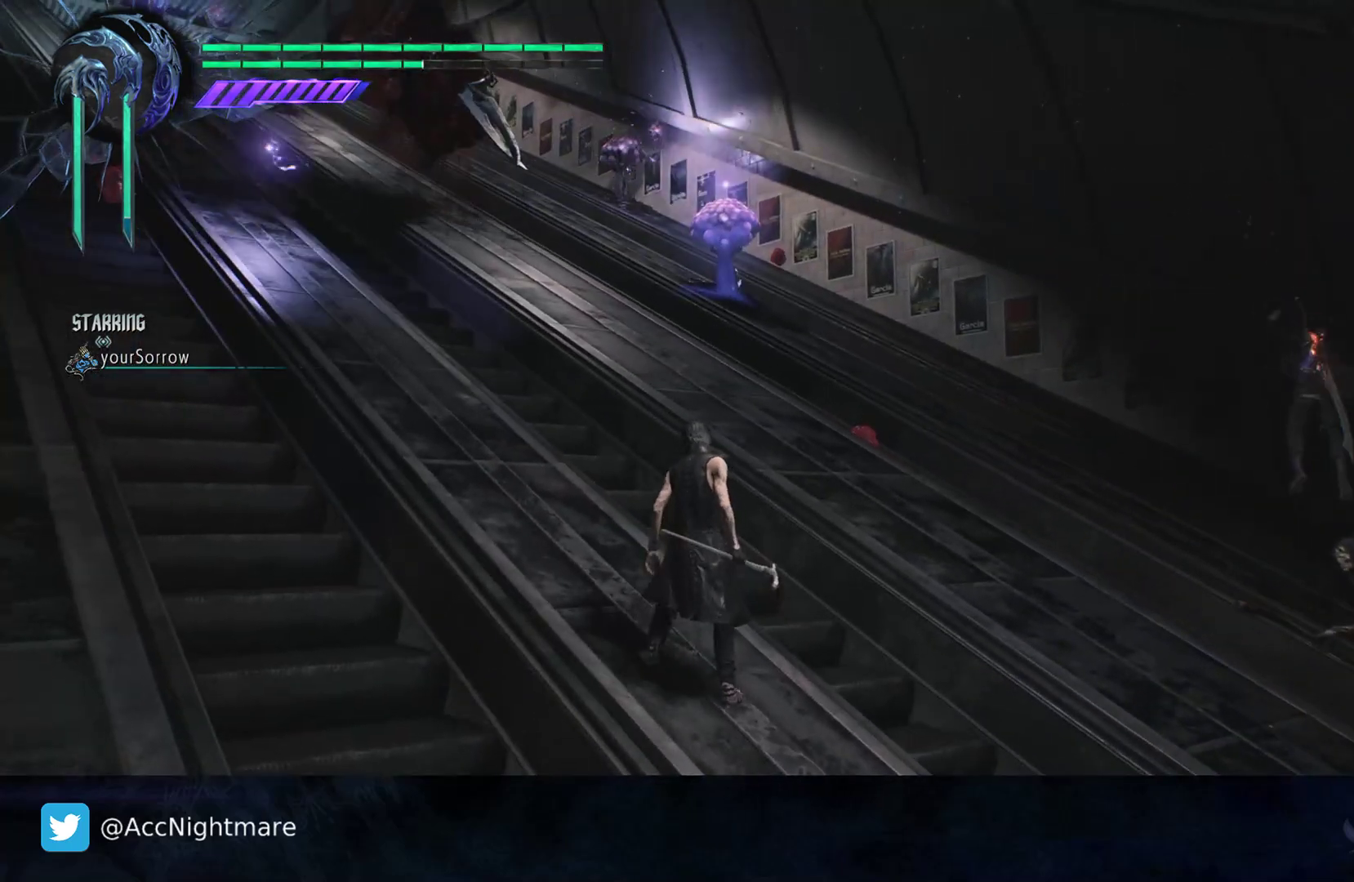
Gameplay with a controller (PlayStation layout); each line is a JSON object with the inputs held at the frame after it. "events" lists button and stick changes between this image and that frame as [ms after this image, input, new state], when the widget could be followed in between.
{"buttons": [], "left_stick": "center", "right_stick": "right", "events": [[117, "left_stick", "left"], [233, "left_stick", "up-left"], [317, "right_stick", "right"], [417, "left_stick", "center"]]}
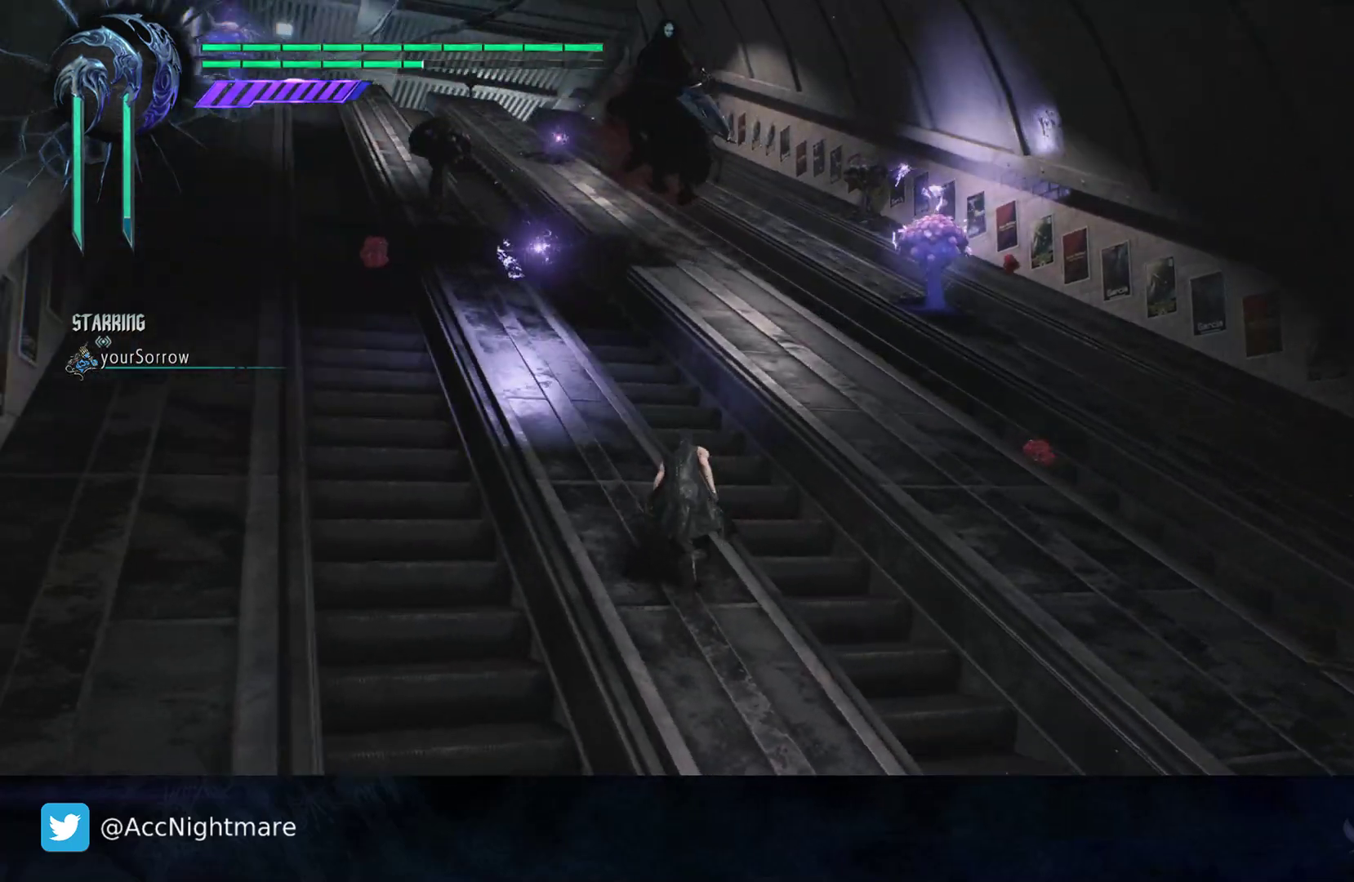
{"buttons": [], "left_stick": "up-left", "right_stick": "center", "events": [[117, "right_stick", "center"], [217, "left_stick", "up-right"], [283, "left_stick", "up-left"]]}
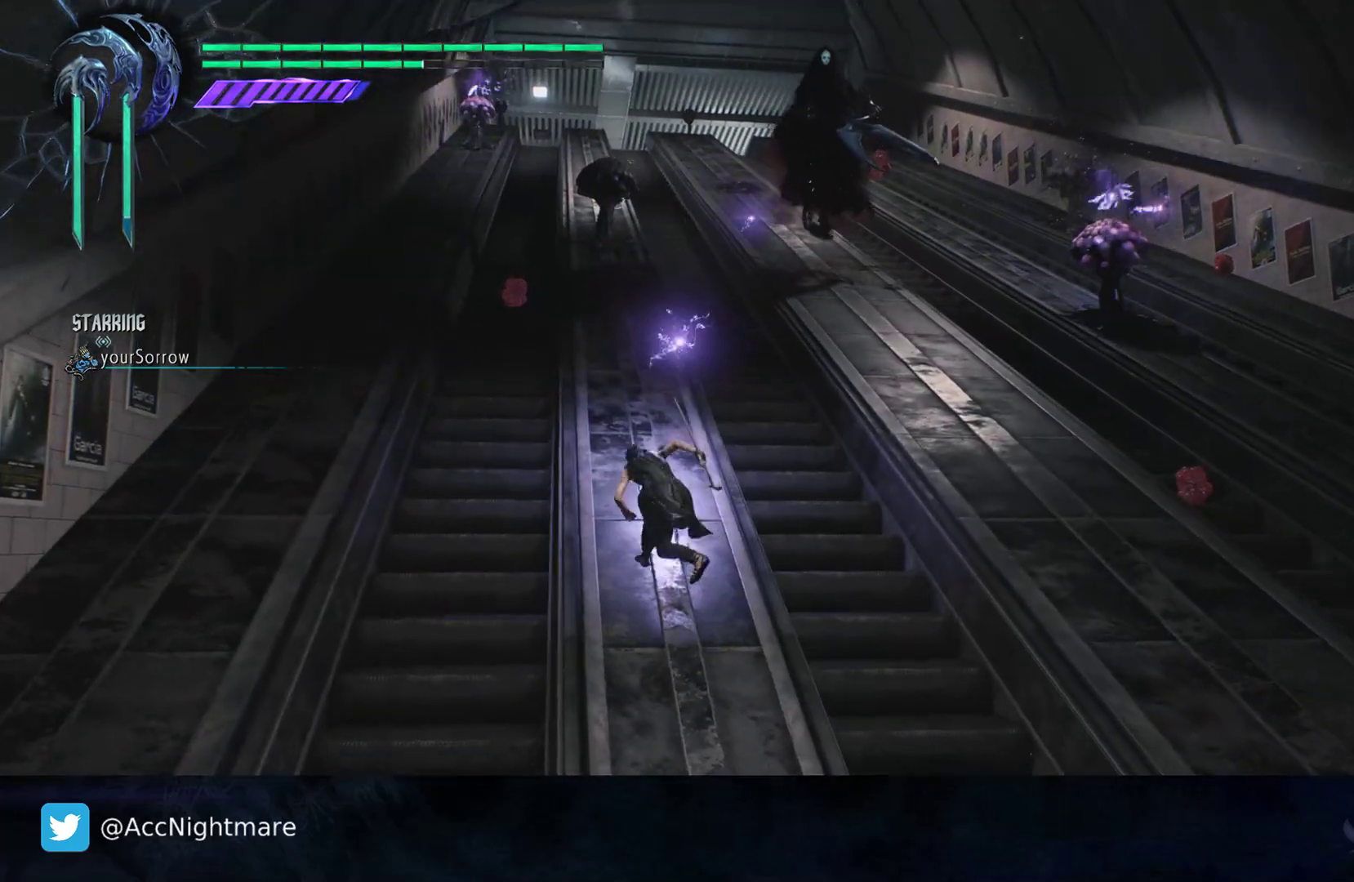
{"buttons": [], "left_stick": "up", "right_stick": "center", "events": [[17, "R2", "down"], [383, "left_stick", "up"], [417, "R2", "up"]]}
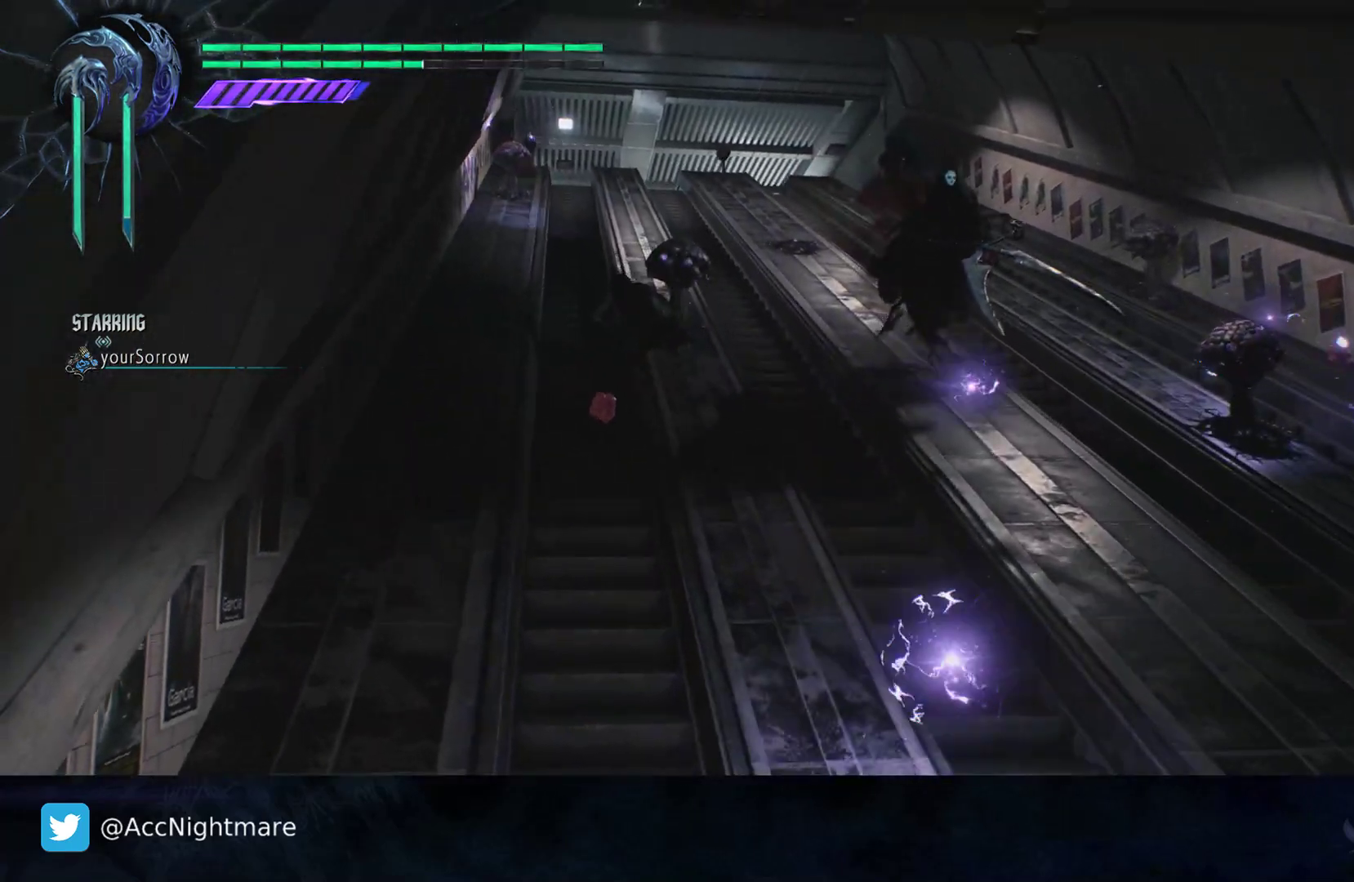
{"buttons": ["R2"], "left_stick": "up-right", "right_stick": "center", "events": [[300, "left_stick", "up-right"], [433, "R2", "down"]]}
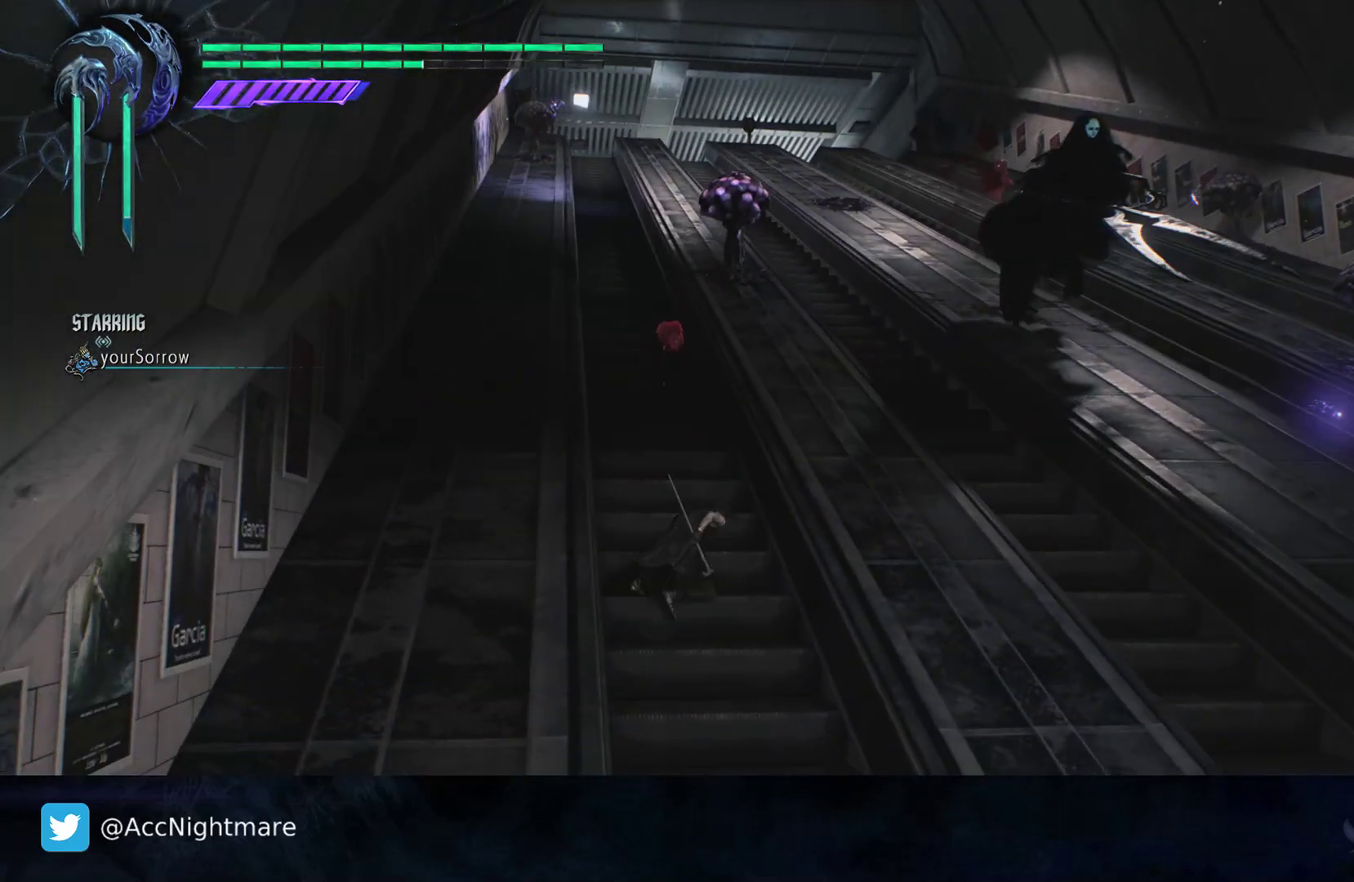
{"buttons": [], "left_stick": "up-left", "right_stick": "center", "events": [[200, "R2", "up"], [233, "left_stick", "up"], [383, "left_stick", "up-left"]]}
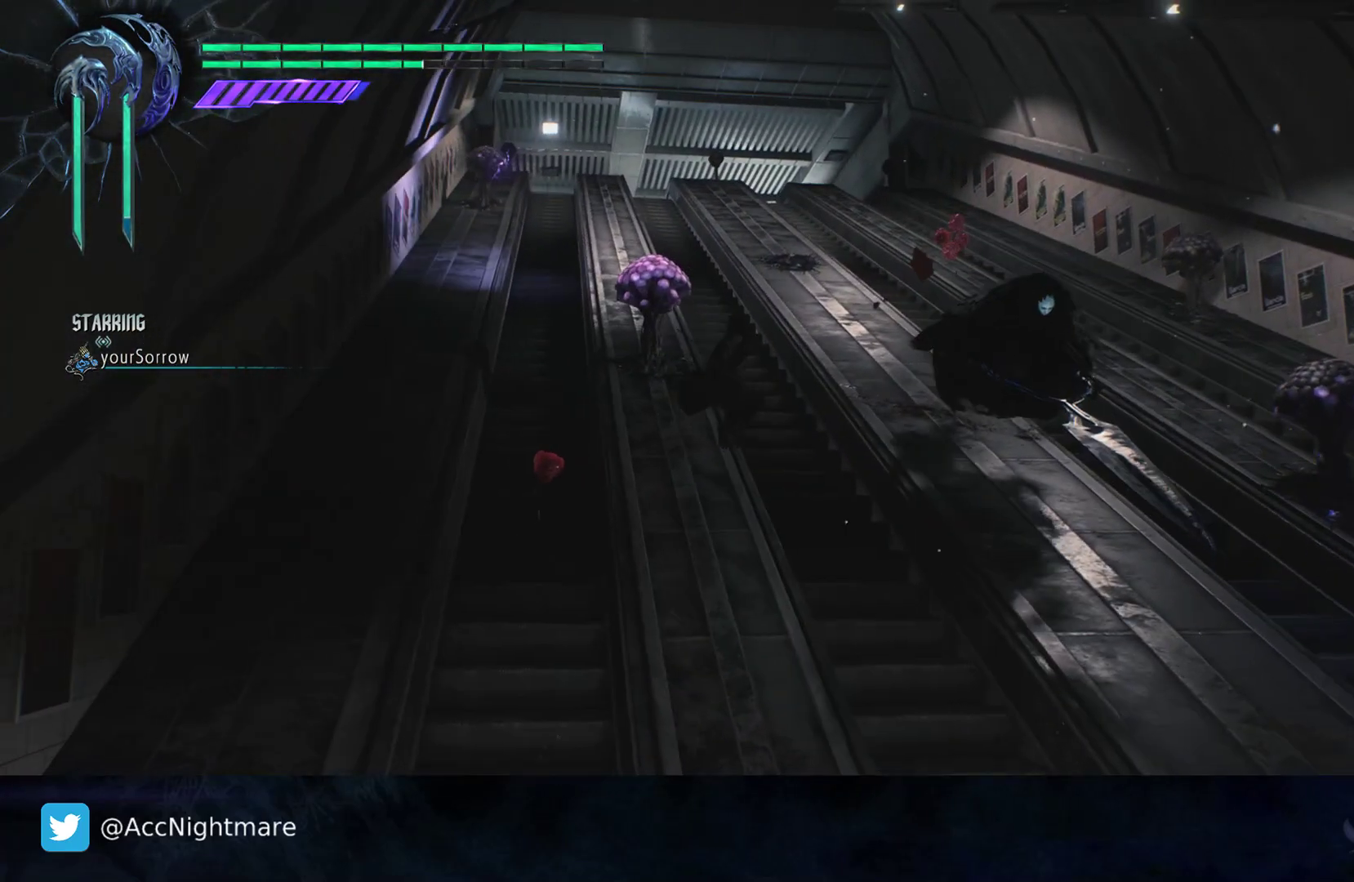
{"buttons": [], "left_stick": "up", "right_stick": "center", "events": [[433, "left_stick", "up"]]}
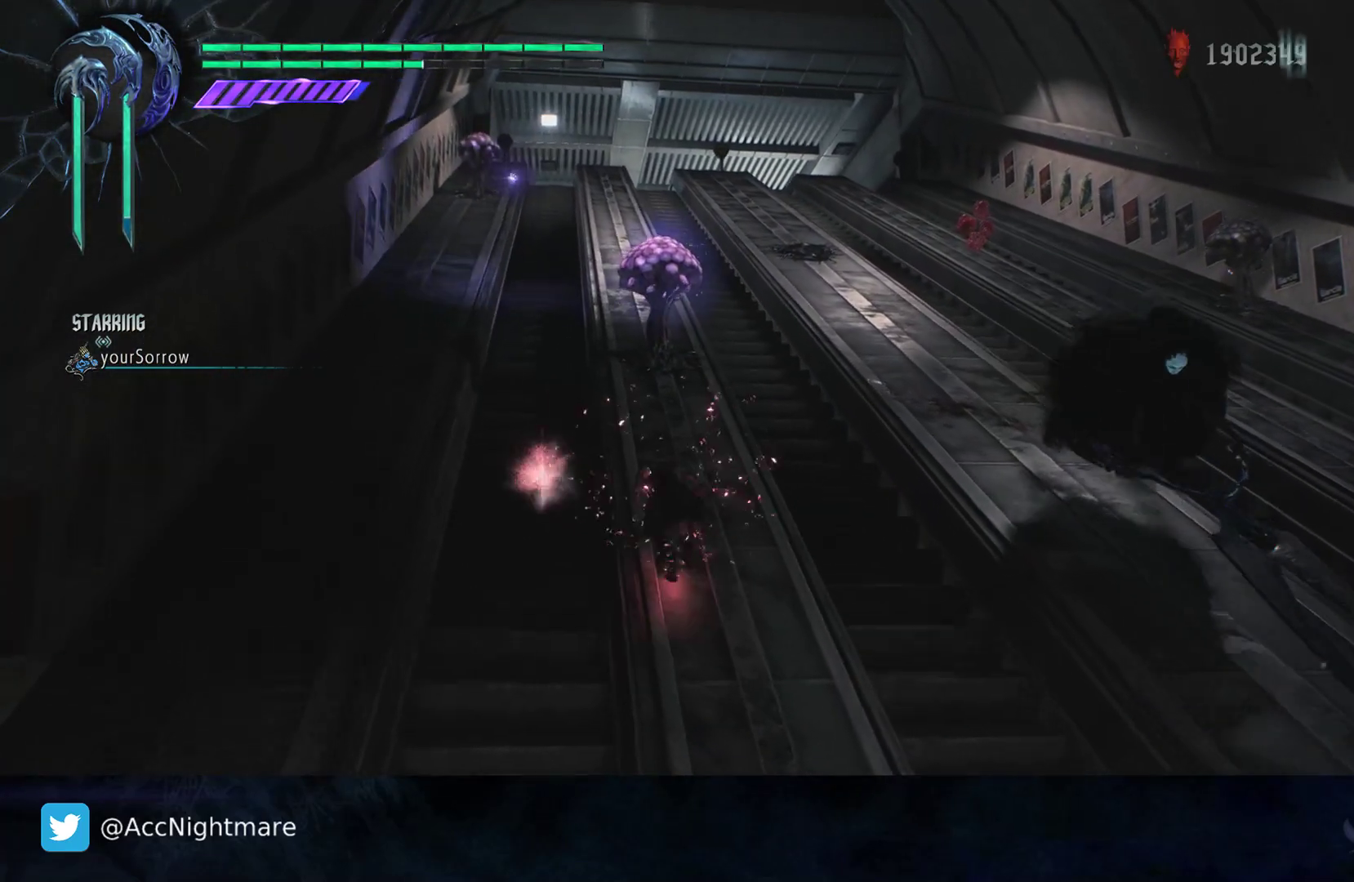
{"buttons": [], "left_stick": "up", "right_stick": "center", "events": []}
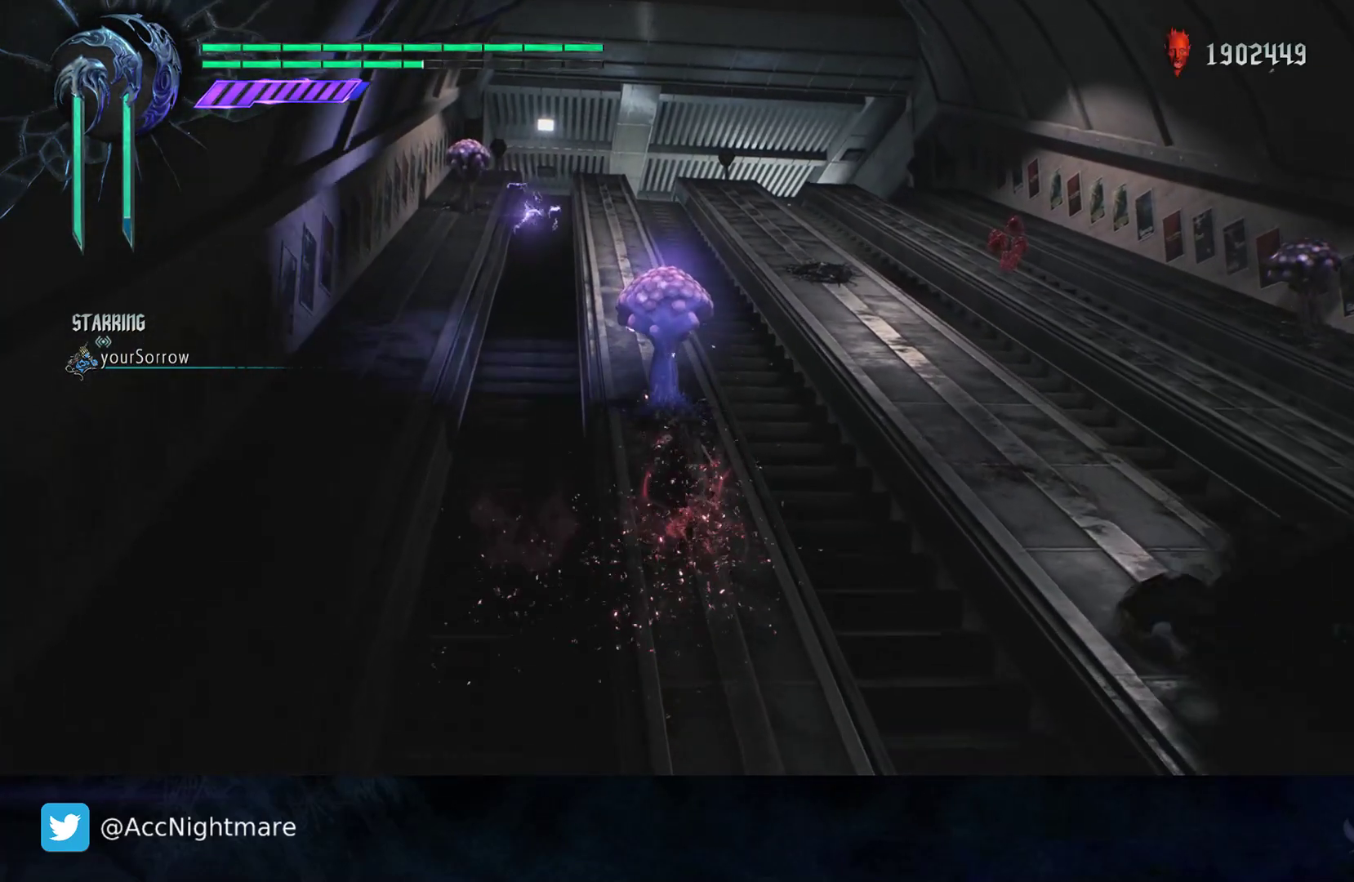
{"buttons": ["R1"], "left_stick": "center", "right_stick": "center", "events": [[67, "R1", "down"], [83, "TRIANGLE", "down"], [83, "left_stick", "center"], [167, "TRIANGLE", "up"], [233, "TRIANGLE", "down"], [317, "TRIANGLE", "up"], [383, "TRIANGLE", "down"], [450, "TRIANGLE", "up"]]}
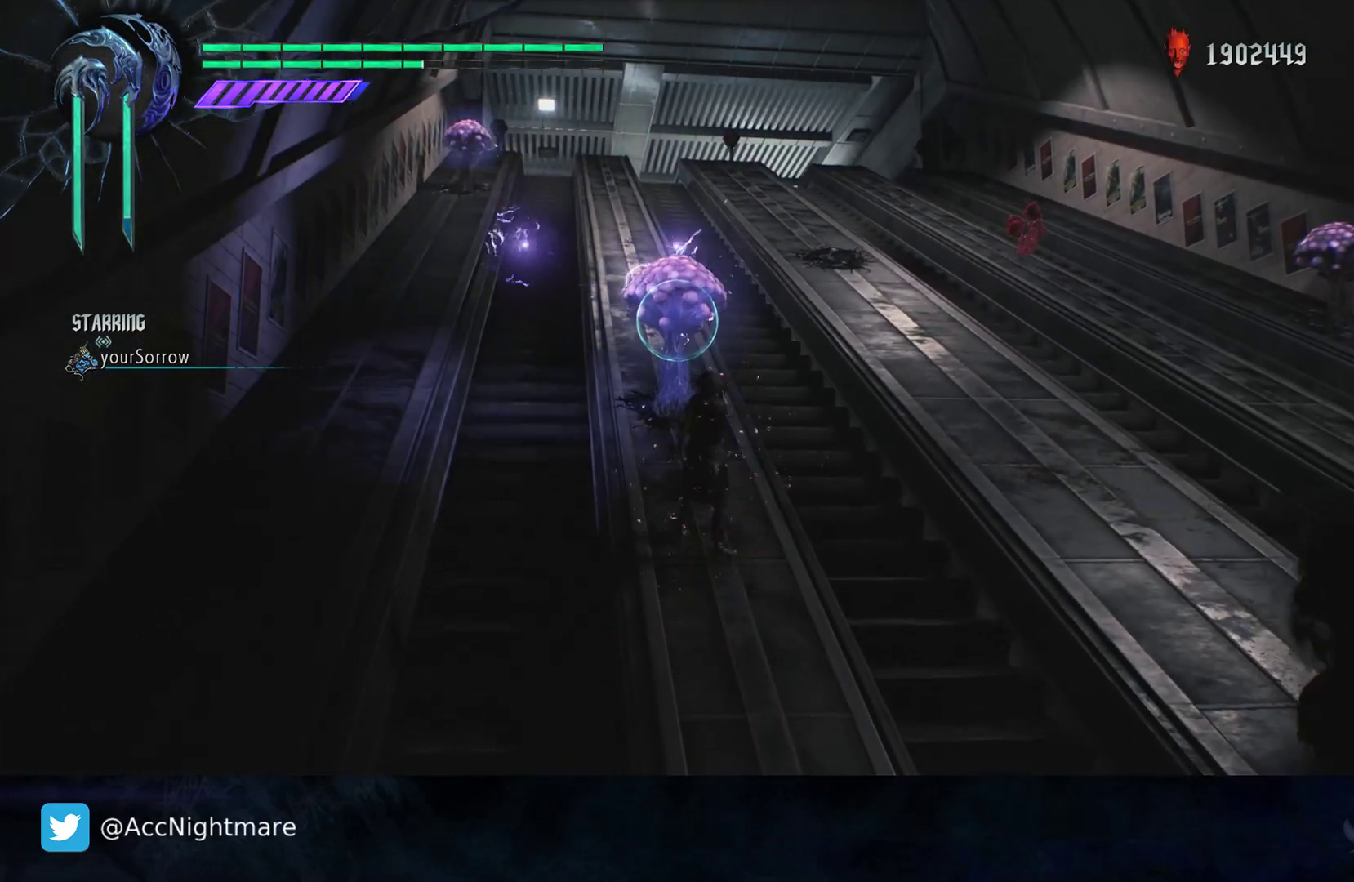
{"buttons": ["SQUARE", "R1"], "left_stick": "center", "right_stick": "center", "events": [[17, "TRIANGLE", "down"], [100, "TRIANGLE", "up"], [233, "SQUARE", "down"], [333, "SQUARE", "up"], [417, "SQUARE", "down"]]}
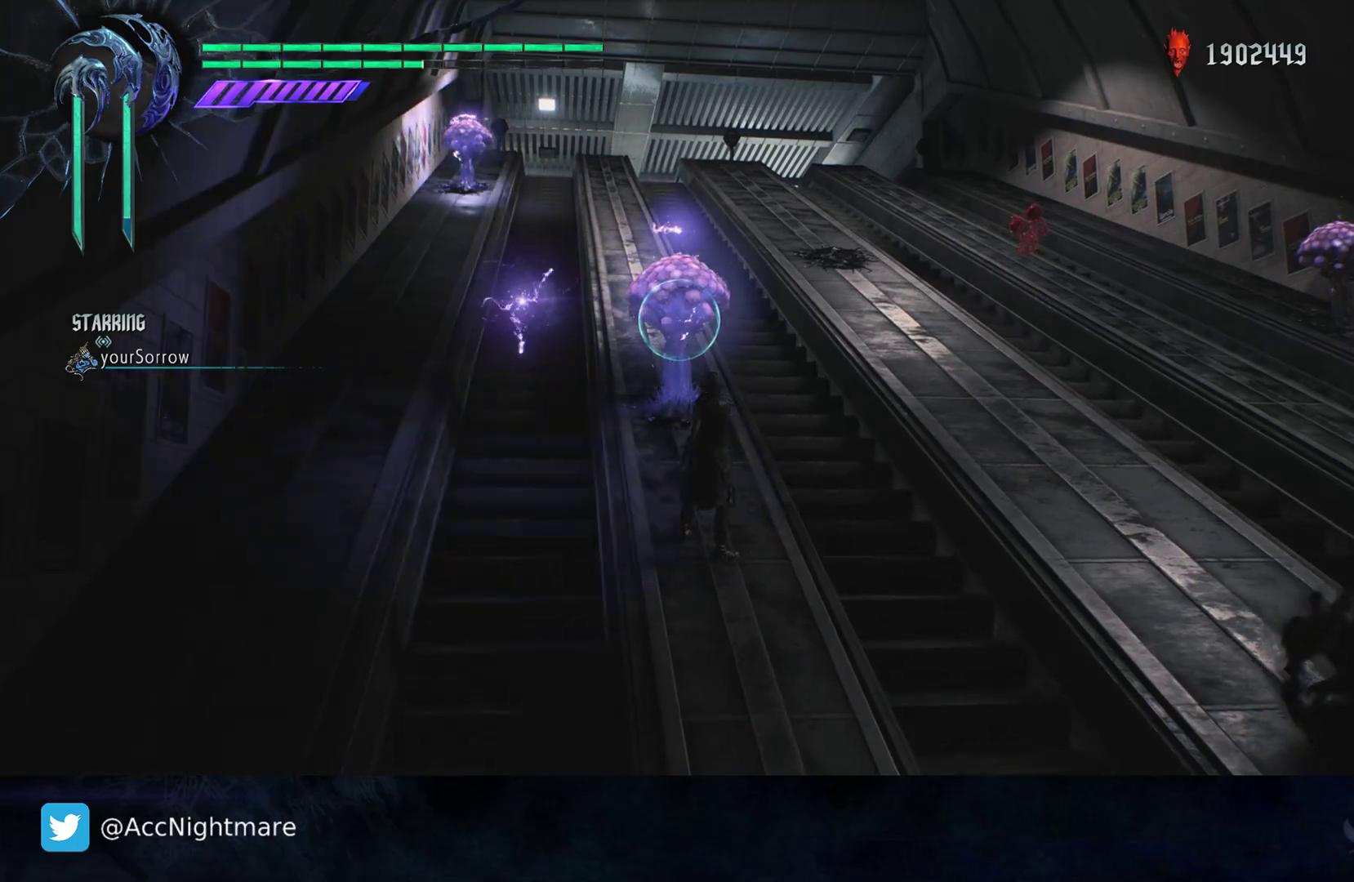
{"buttons": ["SQUARE"], "left_stick": "down", "right_stick": "center", "events": [[33, "TRIANGLE", "down"], [133, "TRIANGLE", "up"], [200, "TRIANGLE", "down"], [300, "TRIANGLE", "up"], [350, "left_stick", "down"], [417, "R1", "up"]]}
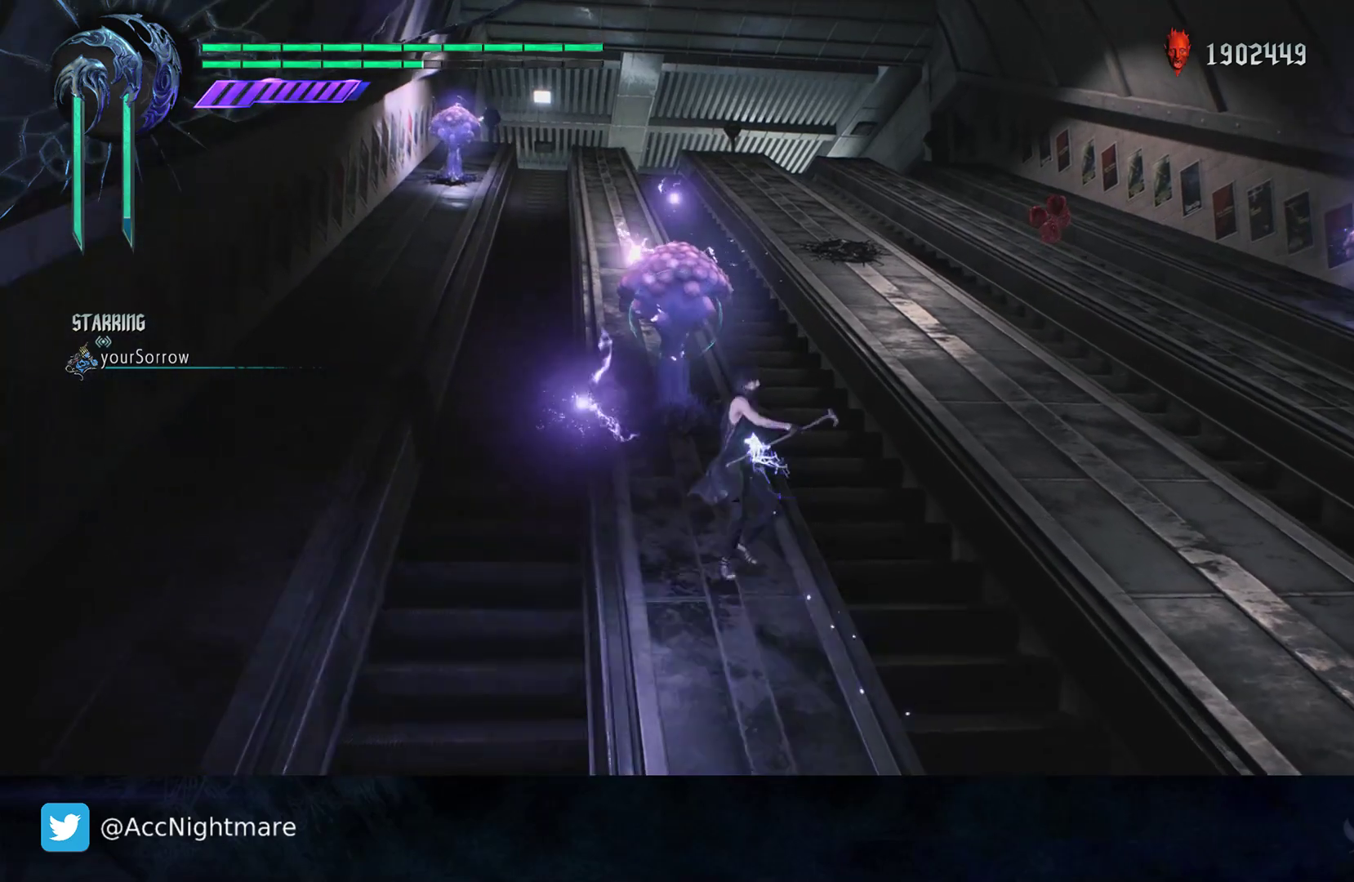
{"buttons": ["SQUARE", "TRIANGLE", "R1"], "left_stick": "up", "right_stick": "center", "events": [[17, "R2", "down"], [167, "left_stick", "down-left"], [350, "R2", "up"], [467, "R1", "down"], [500, "TRIANGLE", "down"], [500, "left_stick", "up"]]}
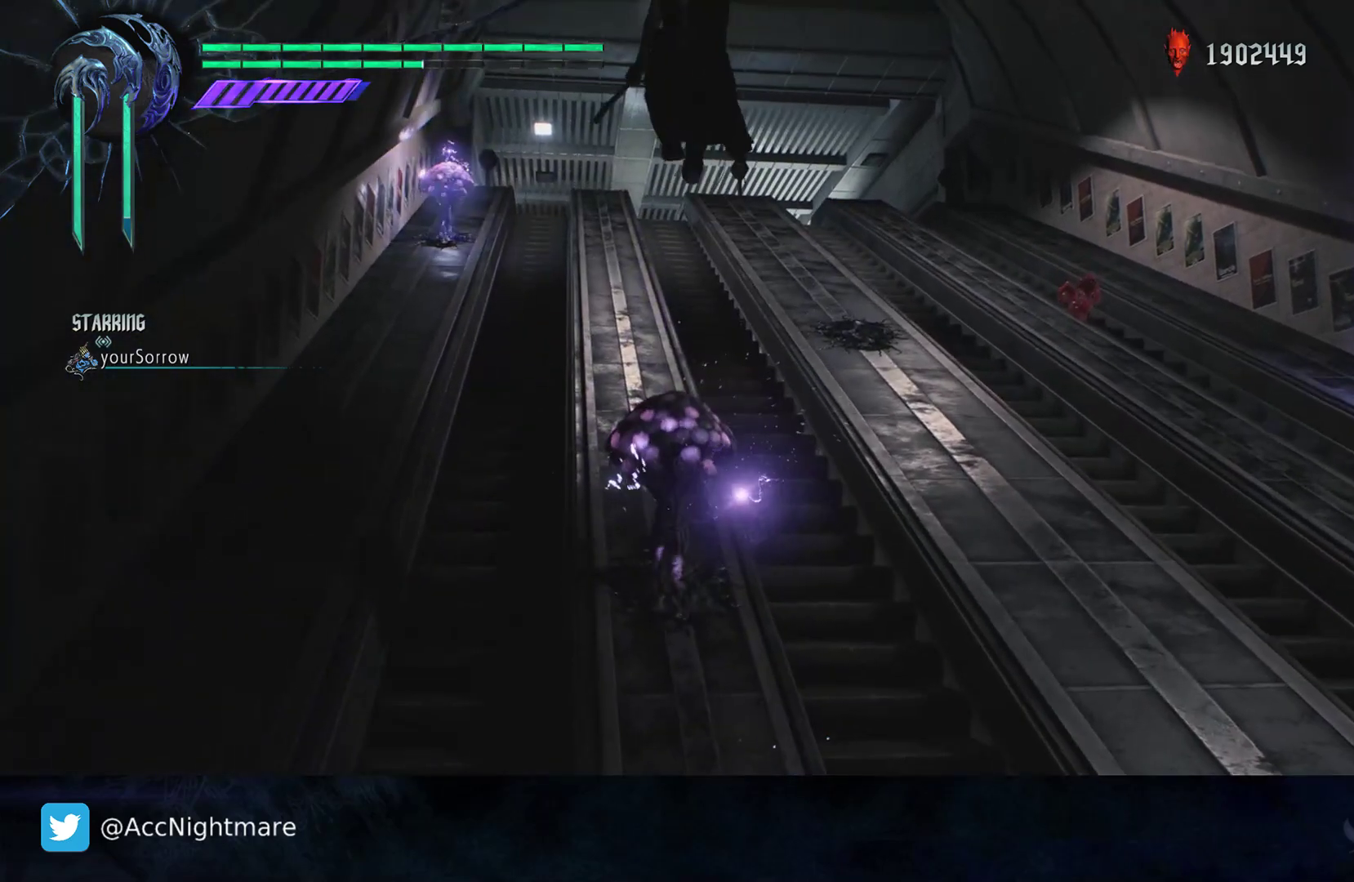
{"buttons": ["SQUARE"], "left_stick": "down-left", "right_stick": "center", "events": [[117, "TRIANGLE", "up"], [150, "left_stick", "center"], [200, "TRIANGLE", "down"], [317, "TRIANGLE", "up"], [400, "TRIANGLE", "down"], [417, "left_stick", "down-left"], [467, "TRIANGLE", "up"], [500, "R1", "up"]]}
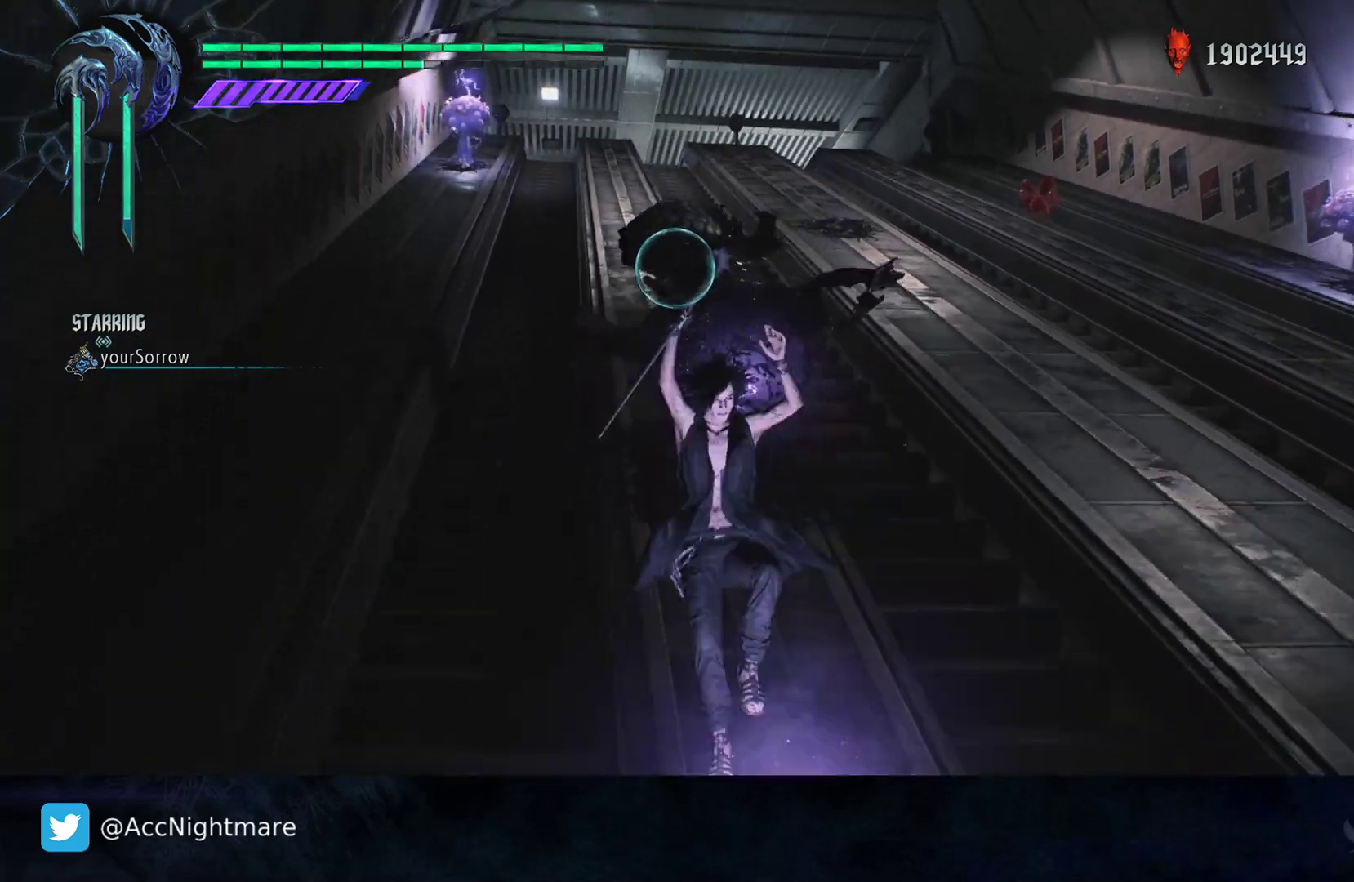
{"buttons": ["SQUARE"], "left_stick": "up-right", "right_stick": "center", "events": [[67, "R2", "down"], [250, "left_stick", "up"], [267, "R2", "up"], [467, "left_stick", "up-right"]]}
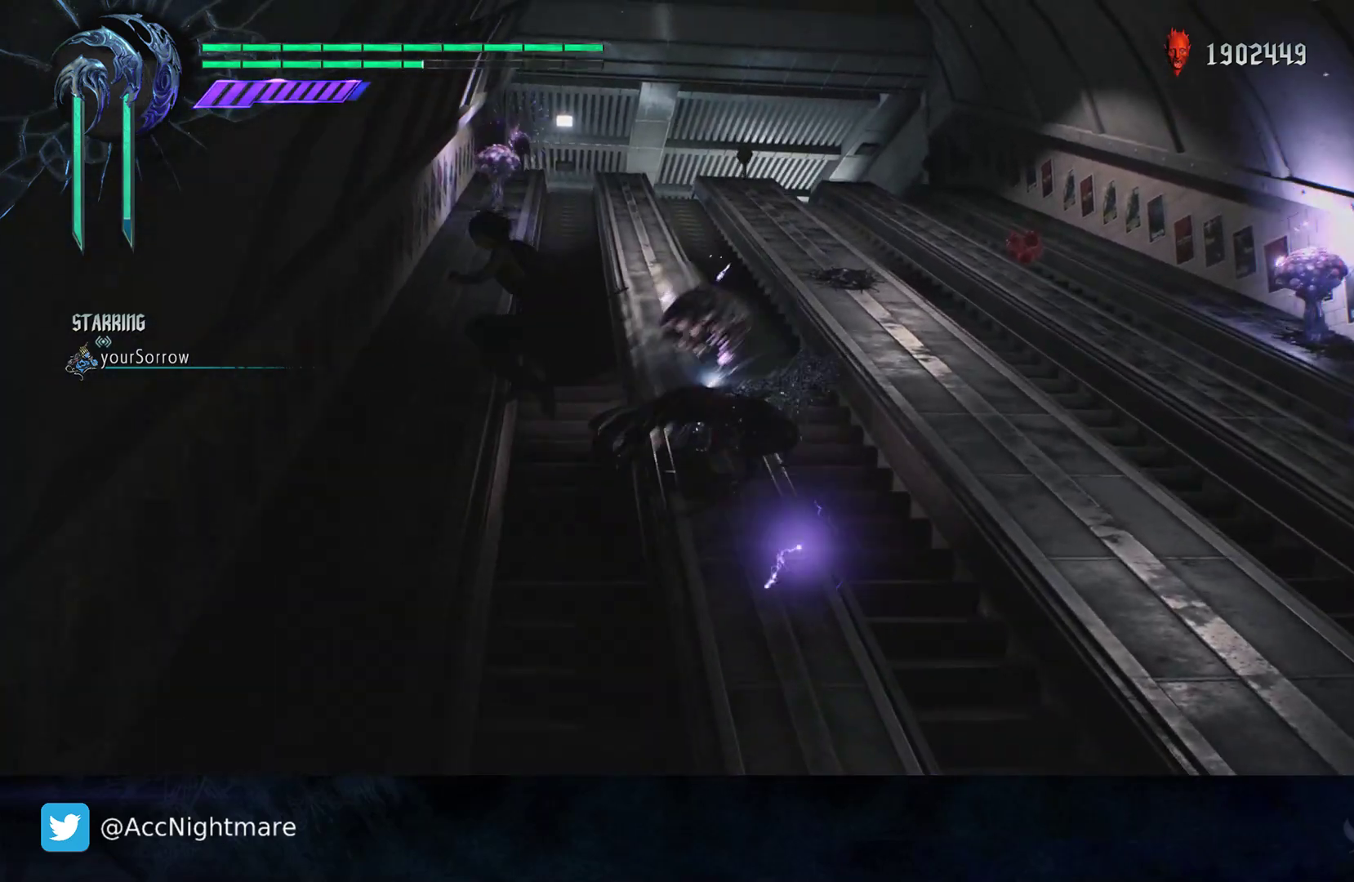
{"buttons": ["SQUARE"], "left_stick": "up-right", "right_stick": "center", "events": [[133, "R1", "down"], [150, "TRIANGLE", "down"], [267, "TRIANGLE", "up"], [350, "R1", "up"]]}
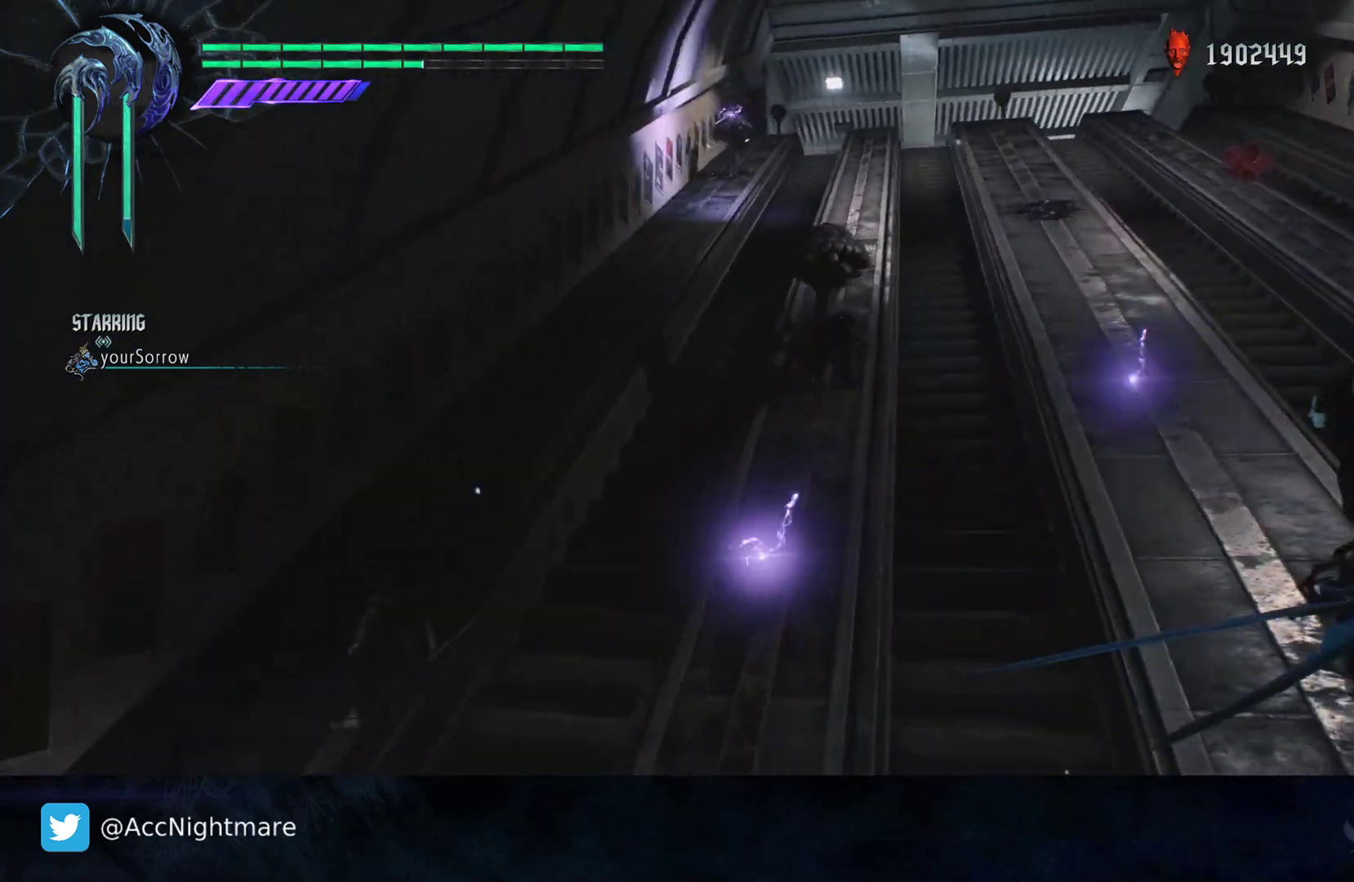
{"buttons": ["SQUARE", "R2"], "left_stick": "up-right", "right_stick": "center", "events": [[150, "R2", "down"]]}
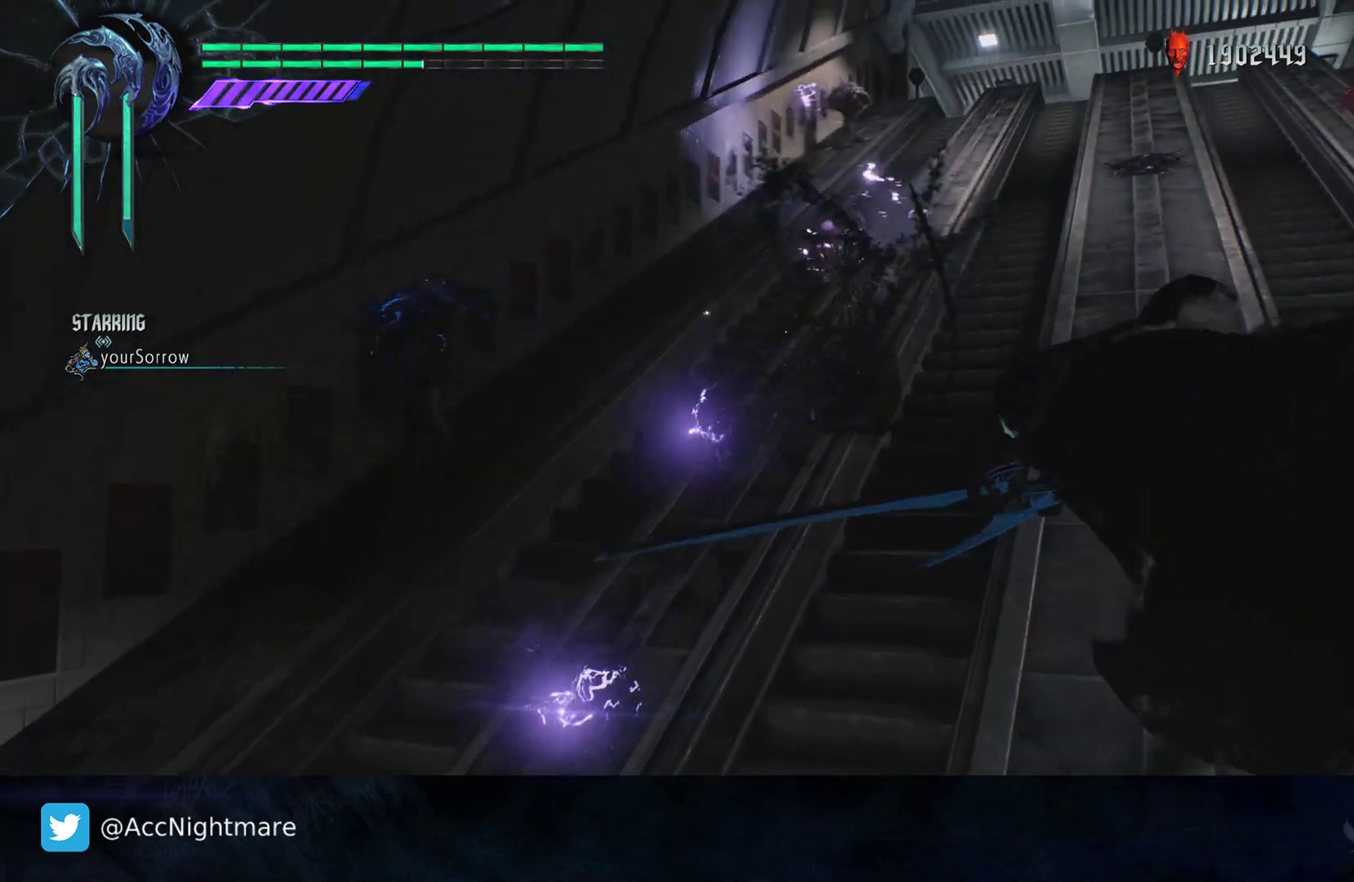
{"buttons": ["SQUARE"], "left_stick": "up", "right_stick": "center", "events": [[17, "left_stick", "up"], [100, "R2", "up"]]}
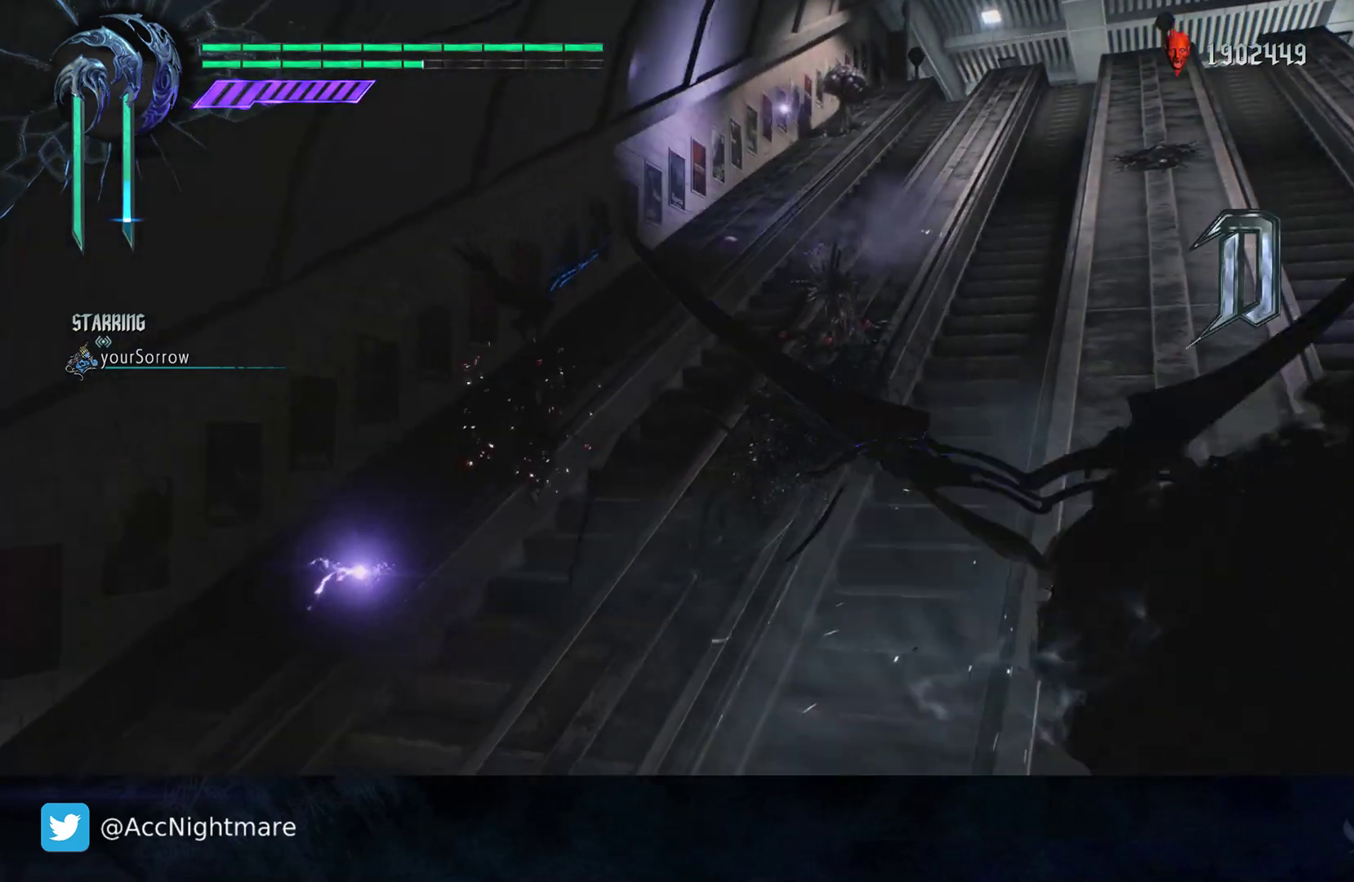
{"buttons": ["SQUARE"], "left_stick": "up", "right_stick": "center", "events": [[217, "R2", "down"], [500, "R2", "up"]]}
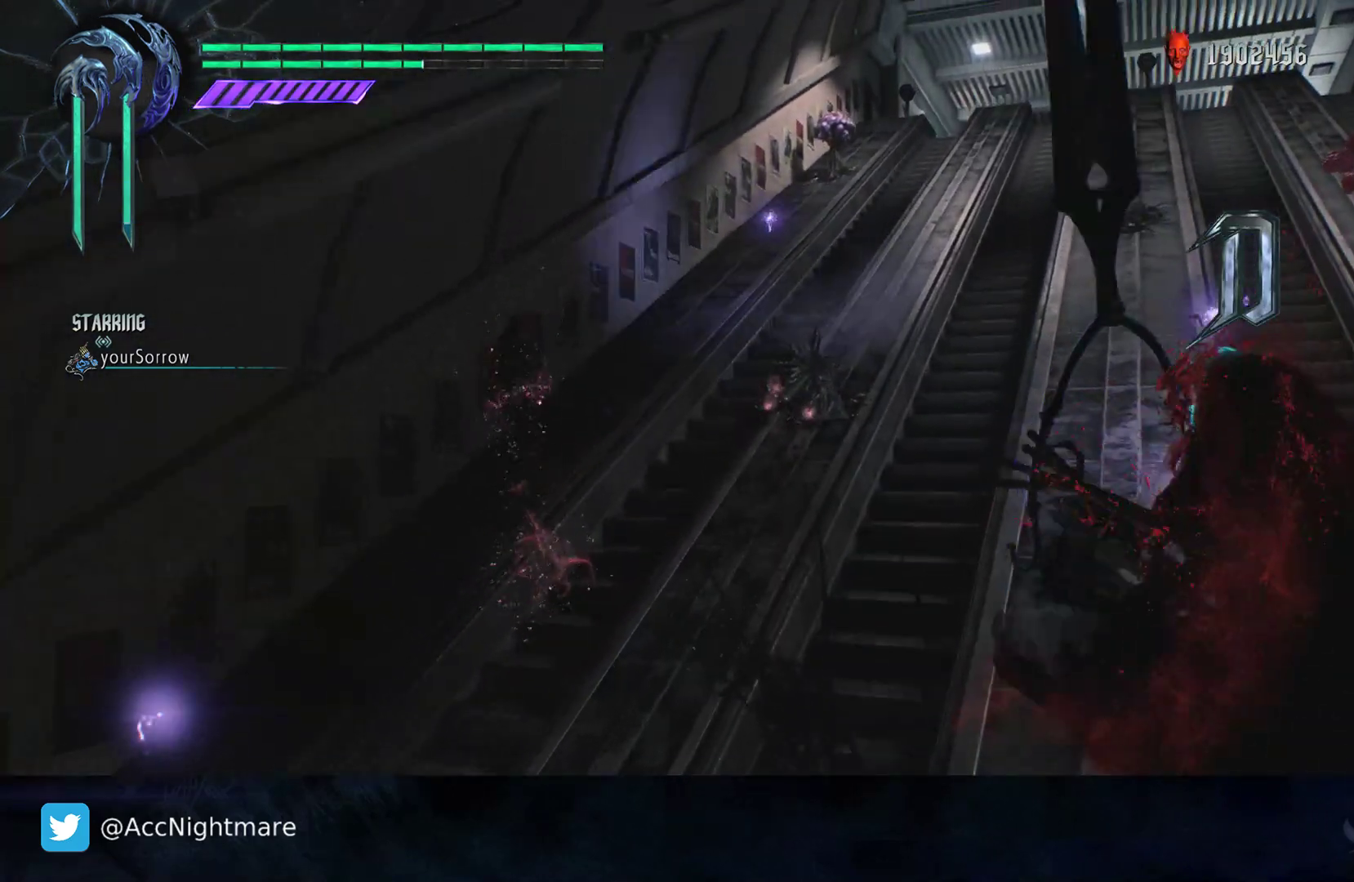
{"buttons": ["SQUARE"], "left_stick": "up", "right_stick": "center", "events": []}
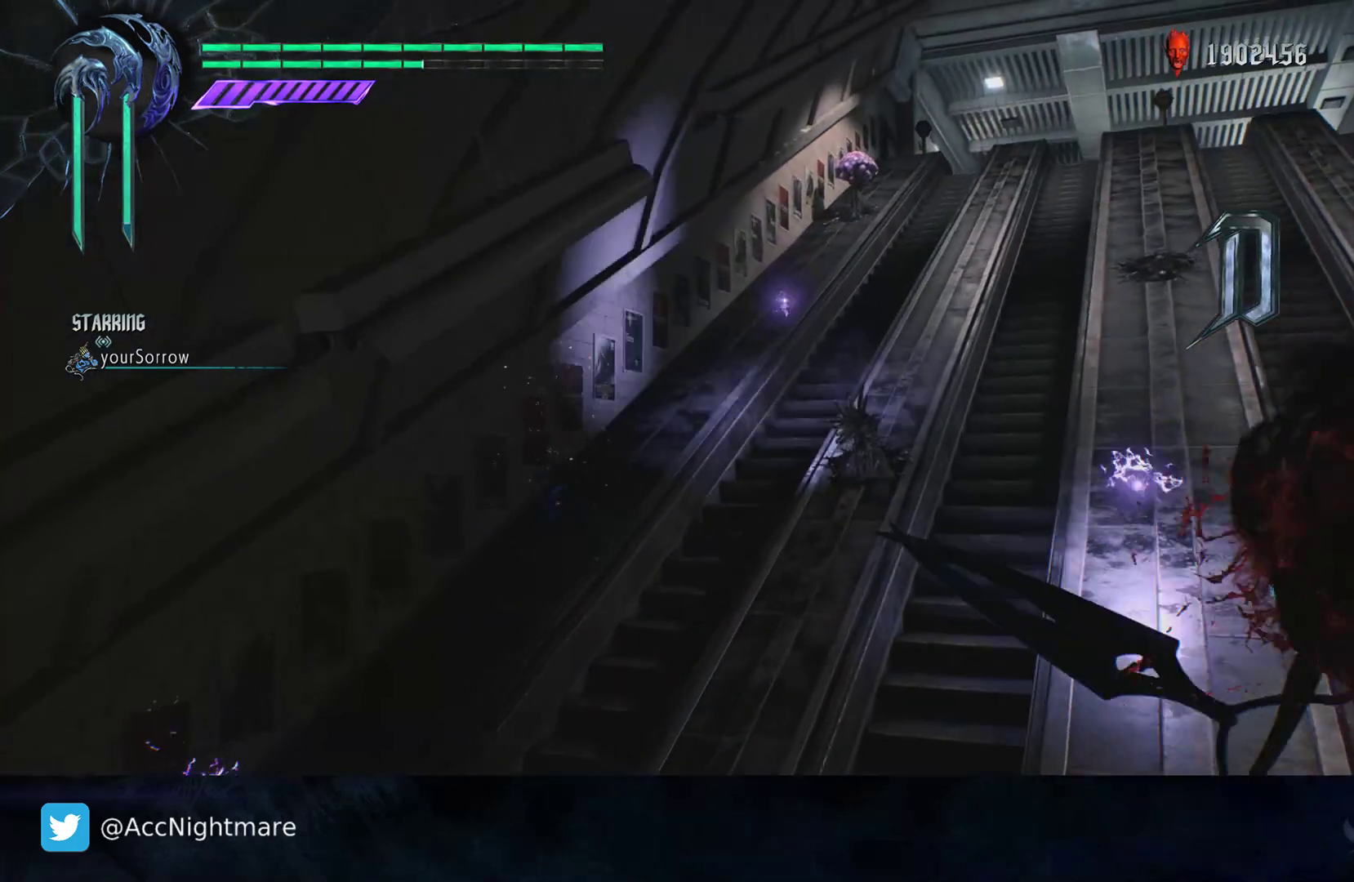
{"buttons": ["SQUARE"], "left_stick": "up-right", "right_stick": "center", "events": [[300, "left_stick", "up-right"]]}
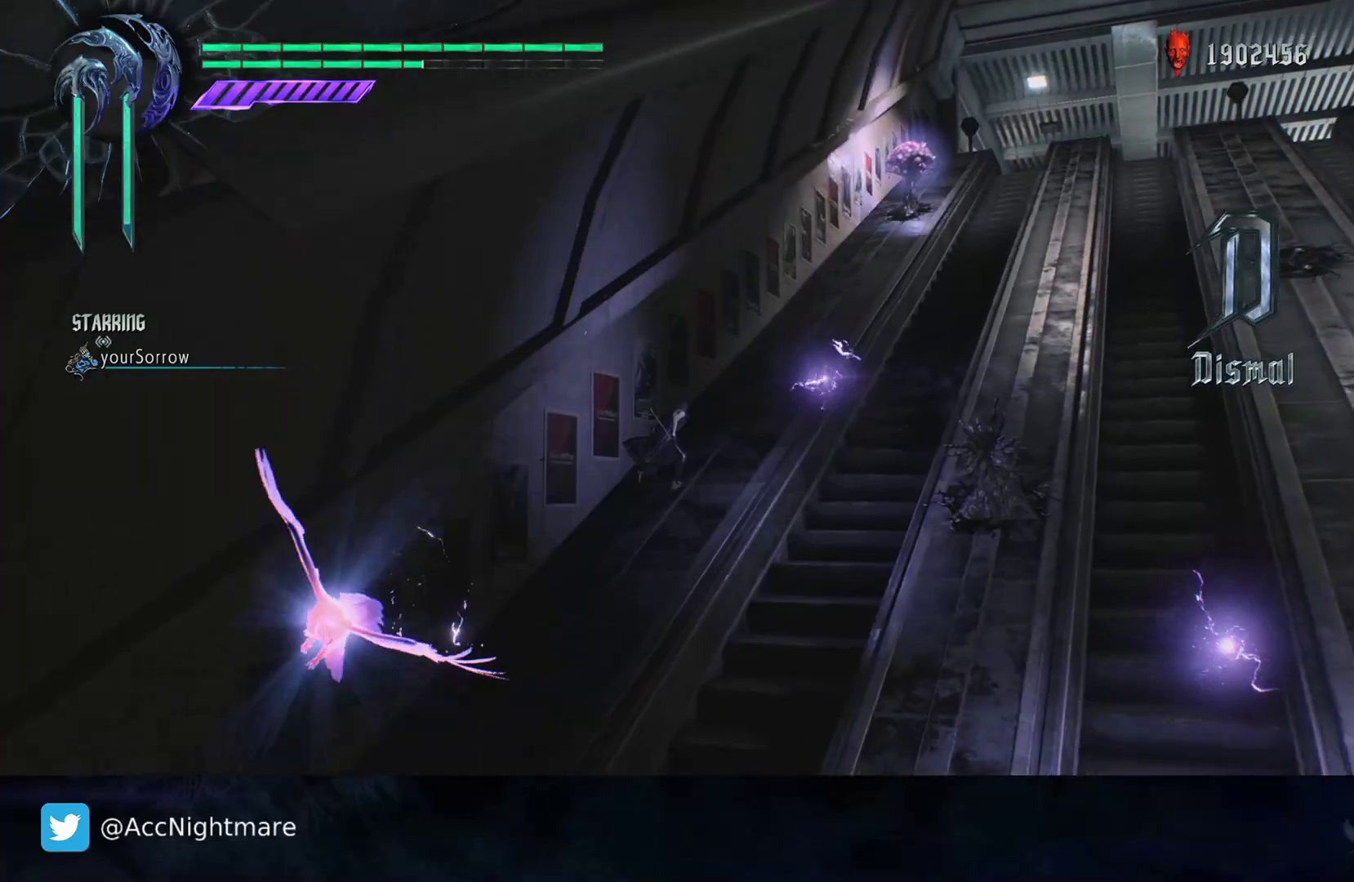
{"buttons": ["SQUARE", "R1", "L3"], "left_stick": "center", "right_stick": "center", "events": [[133, "SQUARE", "up"], [217, "R1", "down"], [233, "SQUARE", "down"], [250, "left_stick", "center"], [433, "L3", "down"]]}
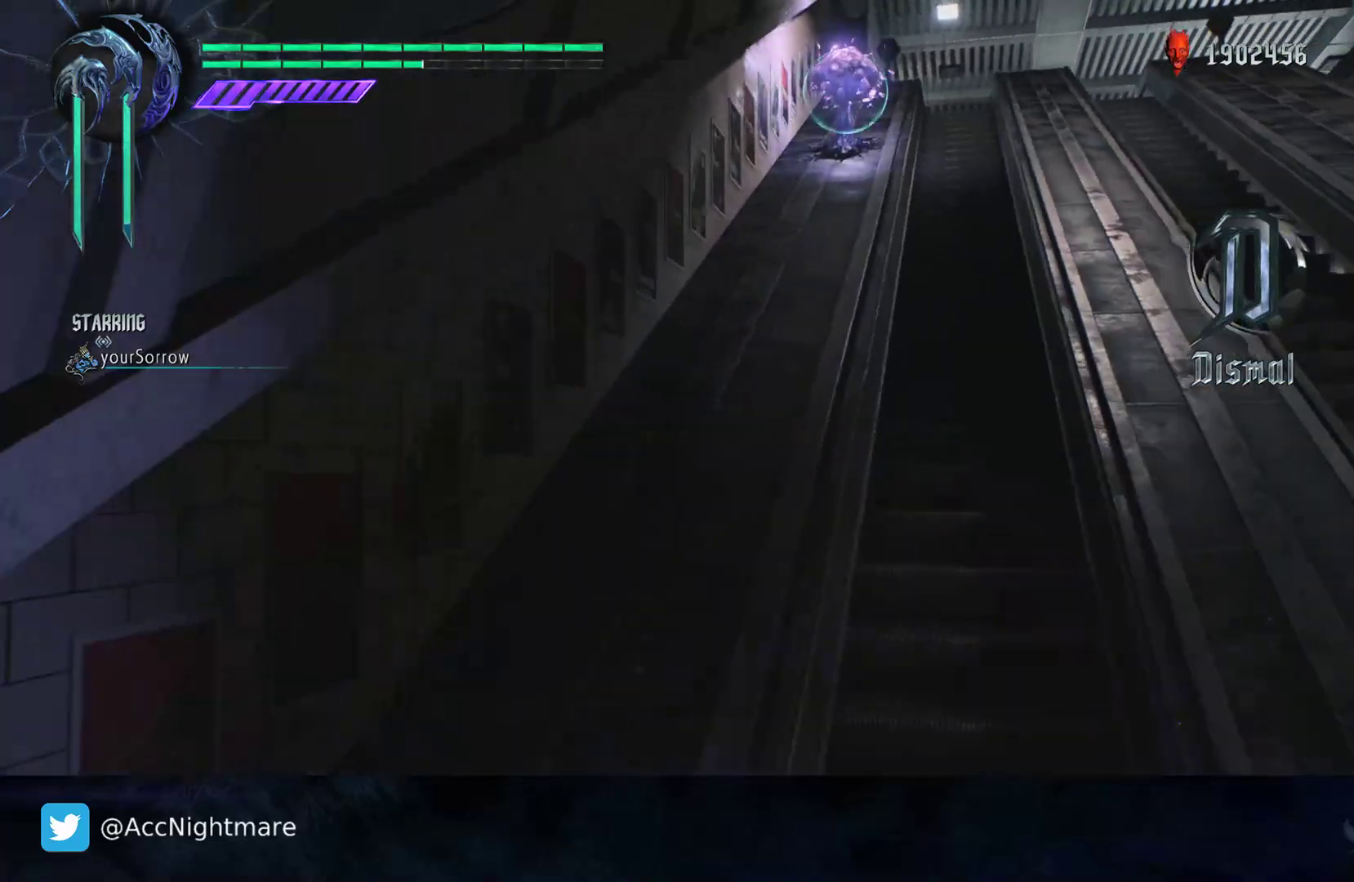
{"buttons": ["R1"], "left_stick": "center", "right_stick": "center", "events": [[83, "L3", "up"], [500, "SQUARE", "up"]]}
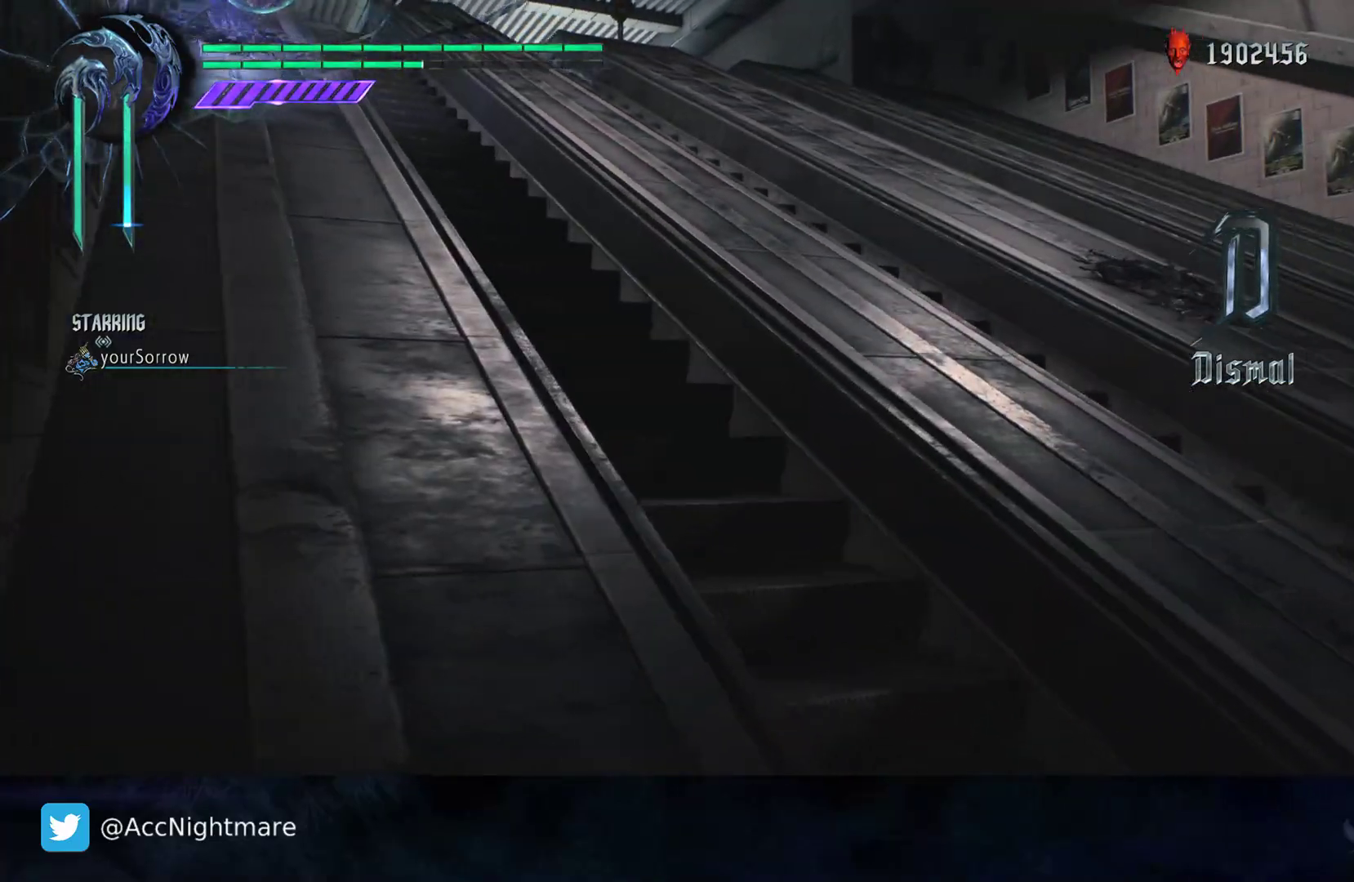
{"buttons": ["SQUARE", "R1"], "left_stick": "center", "right_stick": "center", "events": [[67, "SQUARE", "down"], [133, "SQUARE", "up"], [183, "L3", "down"], [217, "SQUARE", "down"], [300, "L3", "up"], [433, "SQUARE", "up"], [483, "SQUARE", "down"]]}
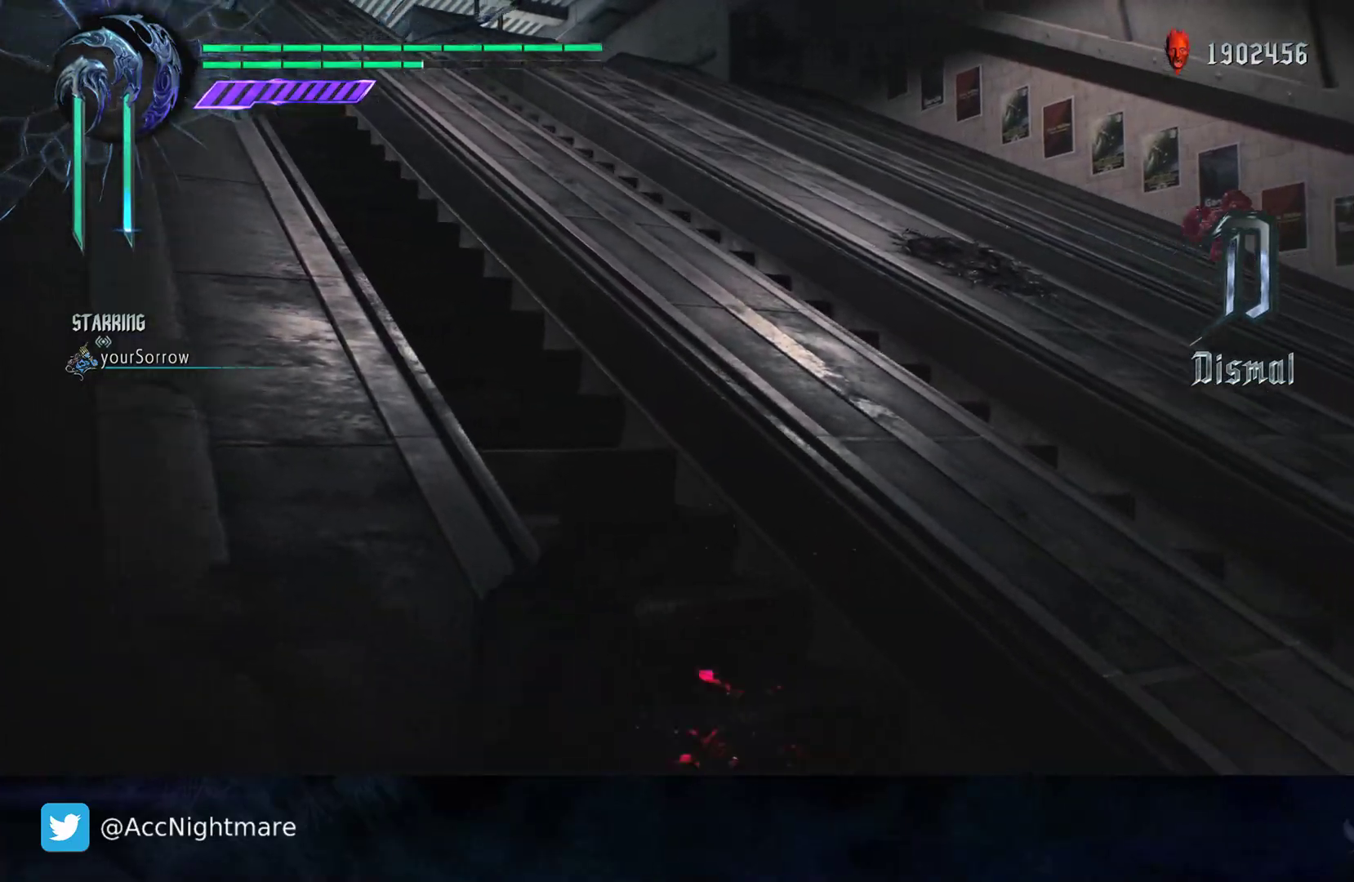
{"buttons": ["SQUARE", "R1"], "left_stick": "center", "right_stick": "center", "events": []}
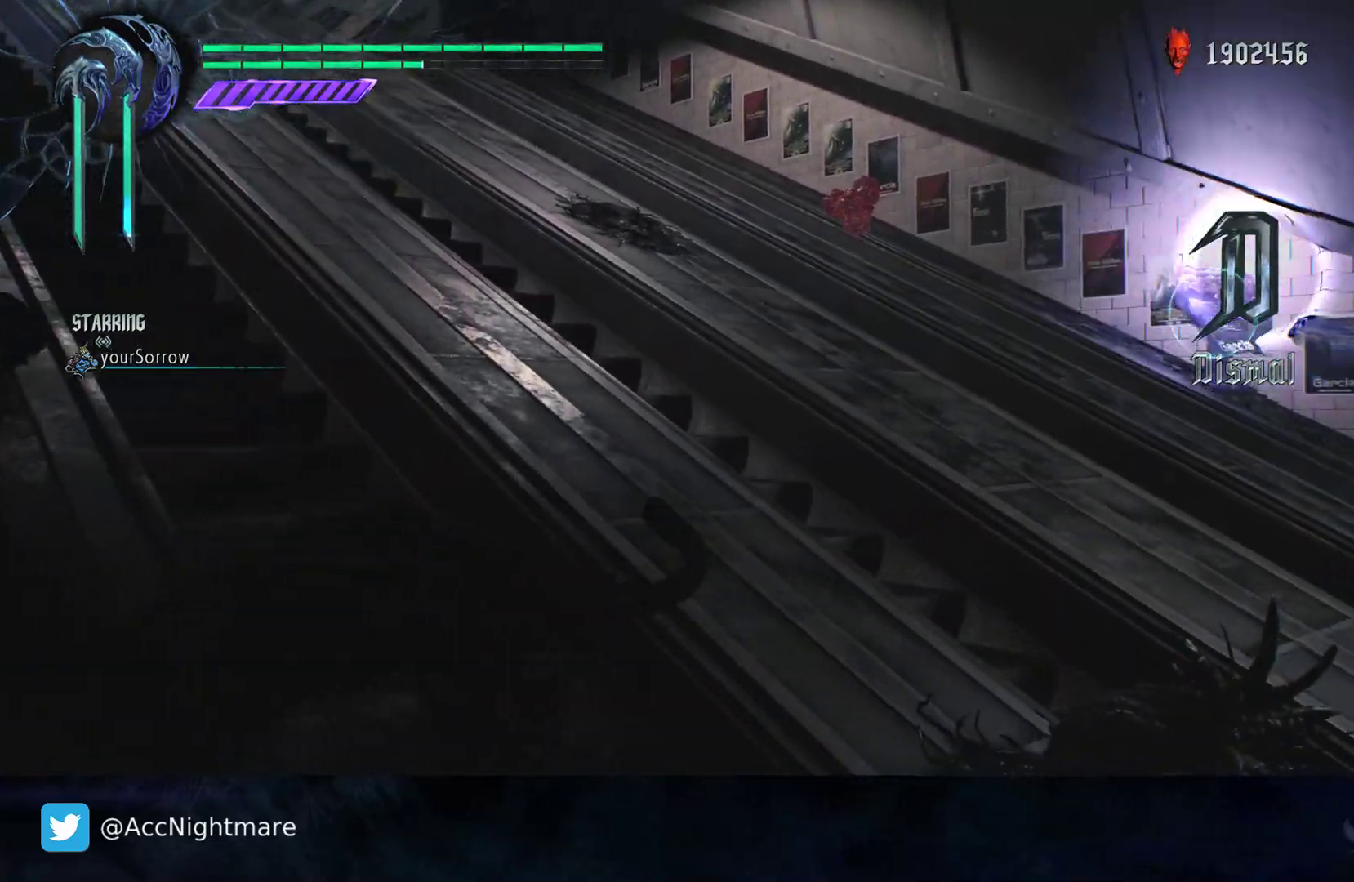
{"buttons": ["SQUARE", "R1"], "left_stick": "left", "right_stick": "center", "events": [[450, "left_stick", "left"]]}
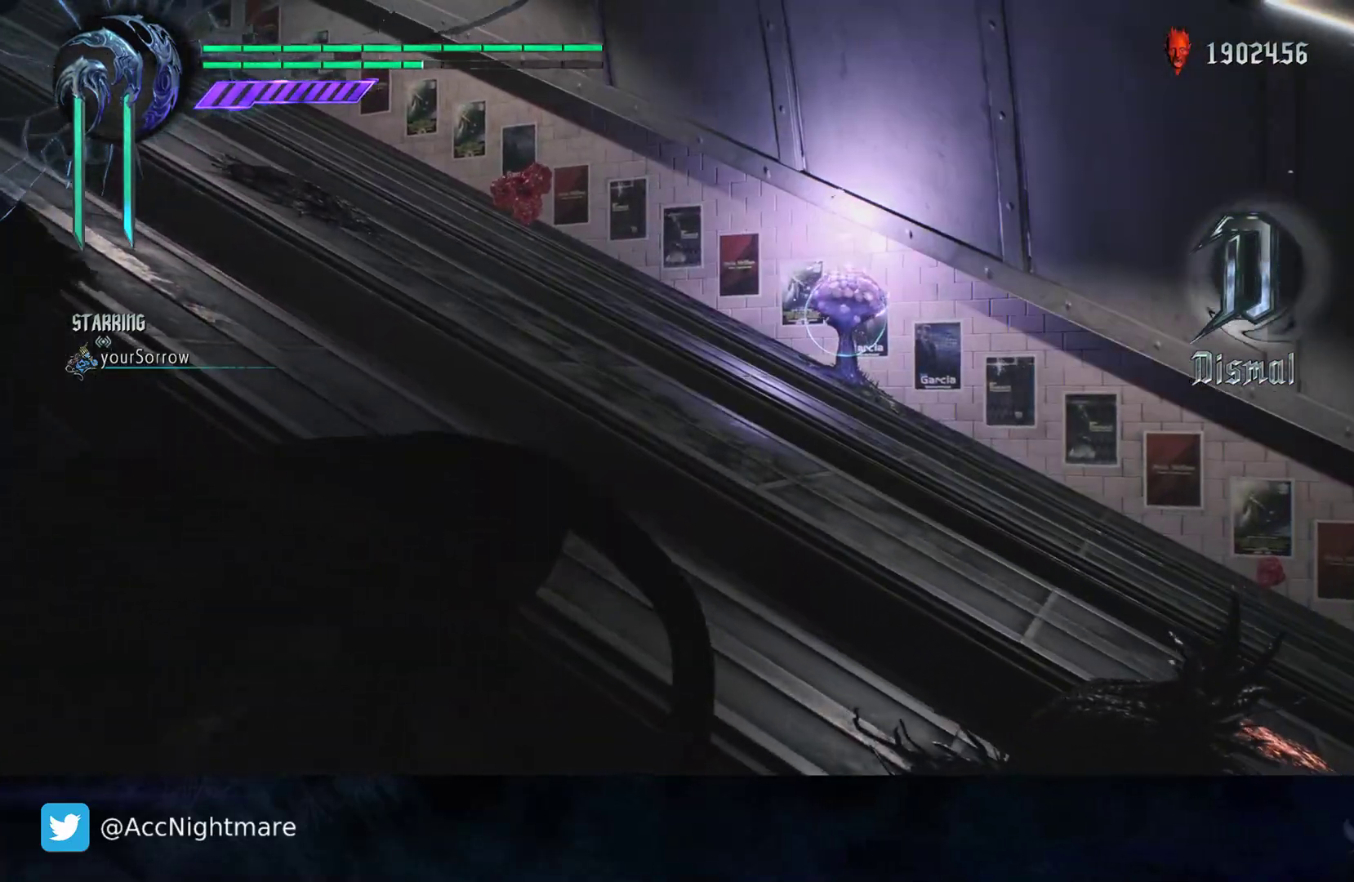
{"buttons": ["SQUARE", "R2"], "left_stick": "left", "right_stick": "center", "events": [[67, "R1", "up"], [317, "R2", "down"]]}
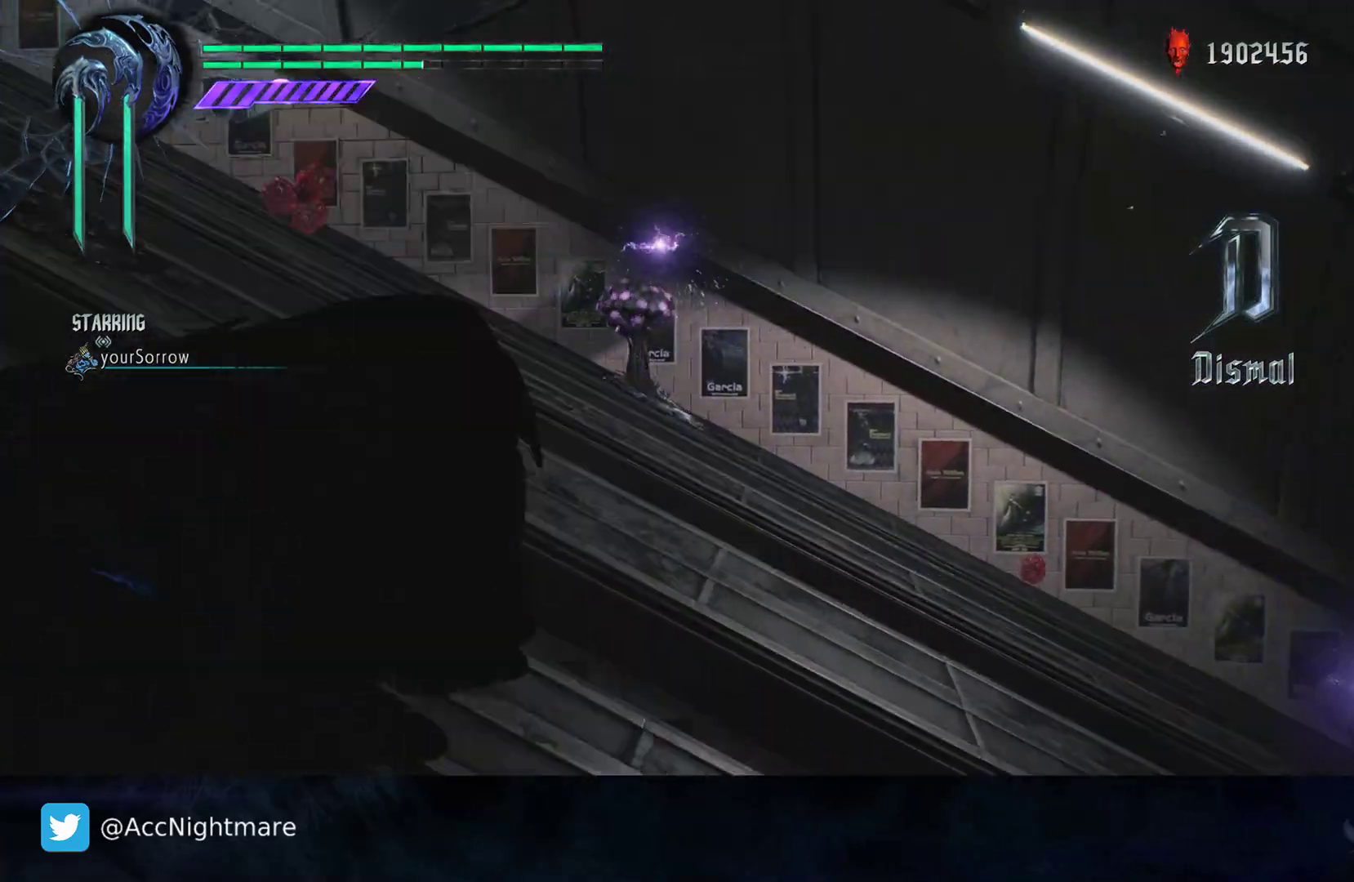
{"buttons": ["SQUARE", "R1"], "left_stick": "left", "right_stick": "center", "events": [[167, "R2", "up"], [300, "R1", "down"]]}
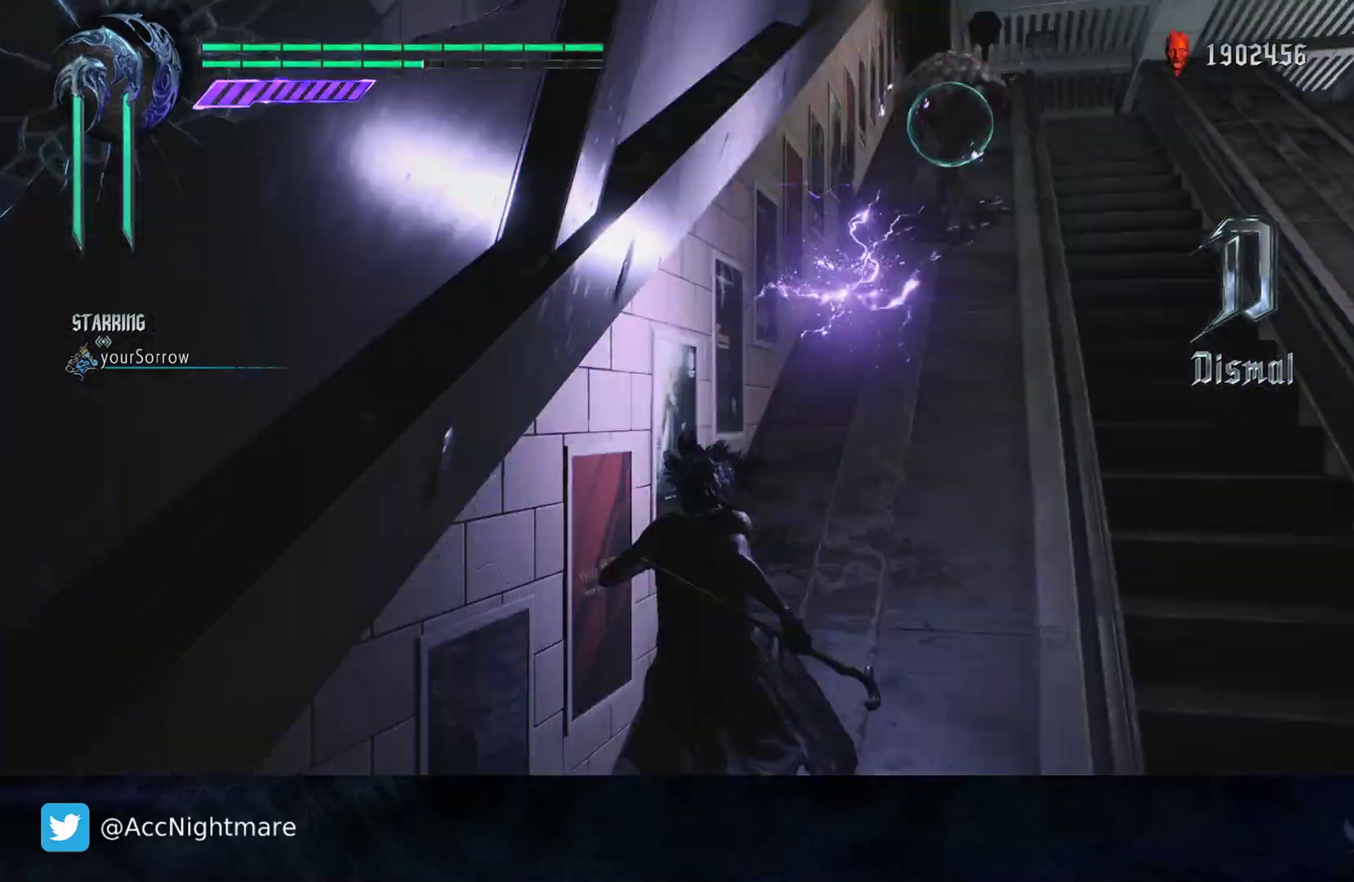
{"buttons": ["SQUARE", "R2"], "left_stick": "up-right", "right_stick": "center", "events": [[117, "R1", "up"], [250, "left_stick", "up"], [350, "left_stick", "up-right"], [433, "R2", "down"]]}
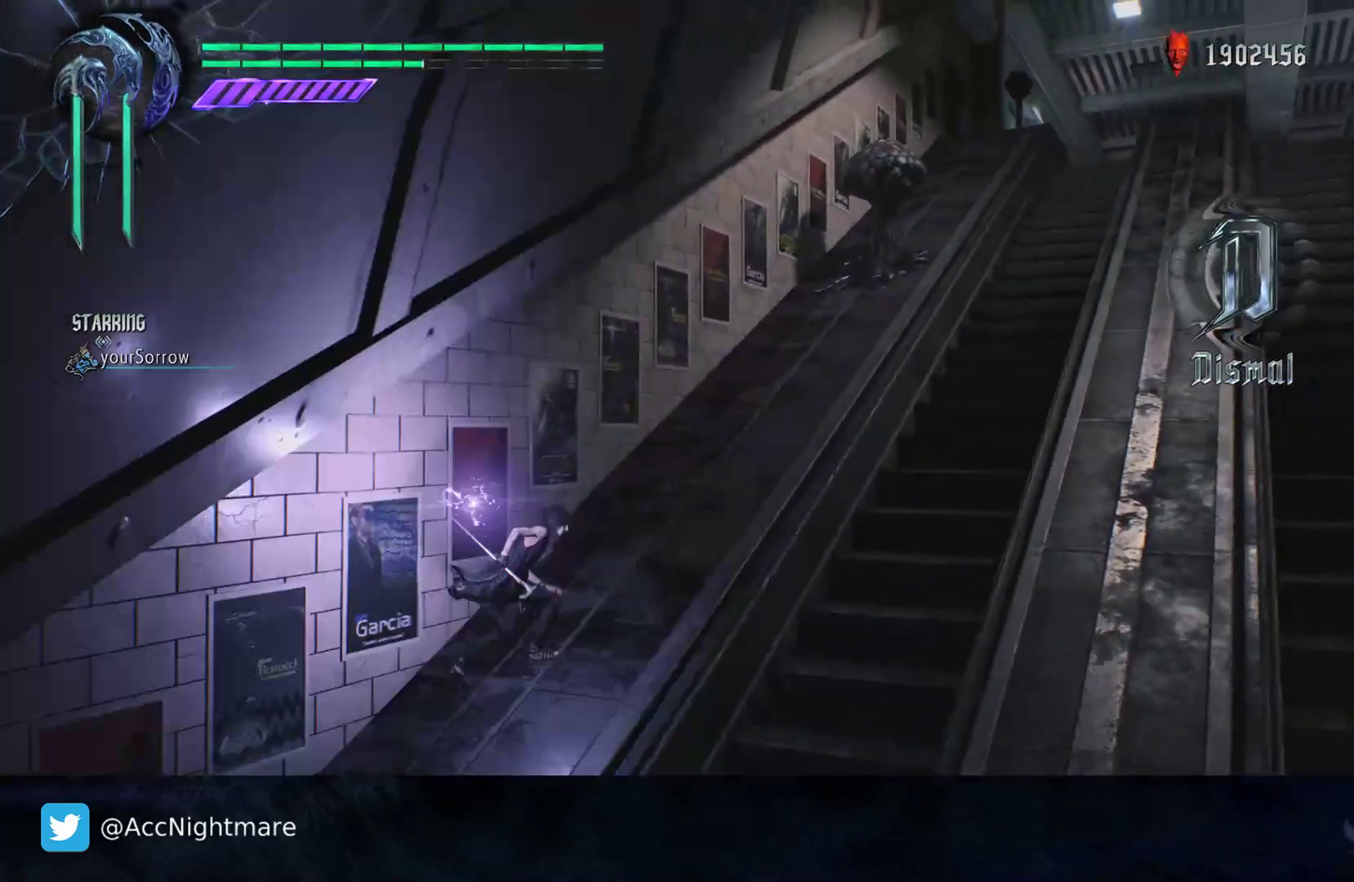
{"buttons": ["SQUARE"], "left_stick": "up", "right_stick": "center", "events": [[200, "R2", "up"], [233, "left_stick", "up"]]}
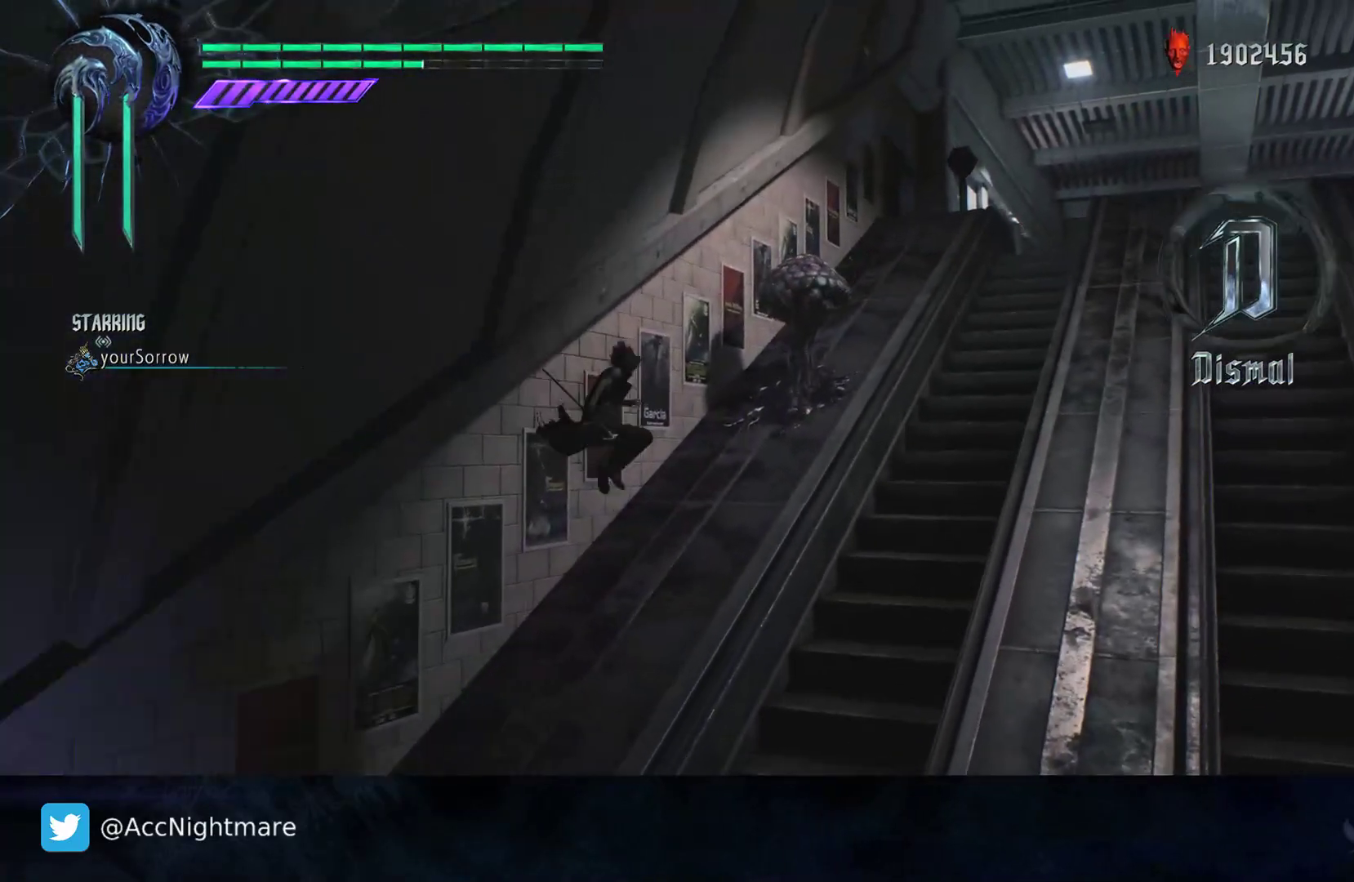
{"buttons": ["SQUARE", "R1"], "left_stick": "up-right", "right_stick": "center", "events": [[117, "R1", "down"], [333, "TRIANGLE", "down"], [450, "TRIANGLE", "up"], [467, "left_stick", "up-right"]]}